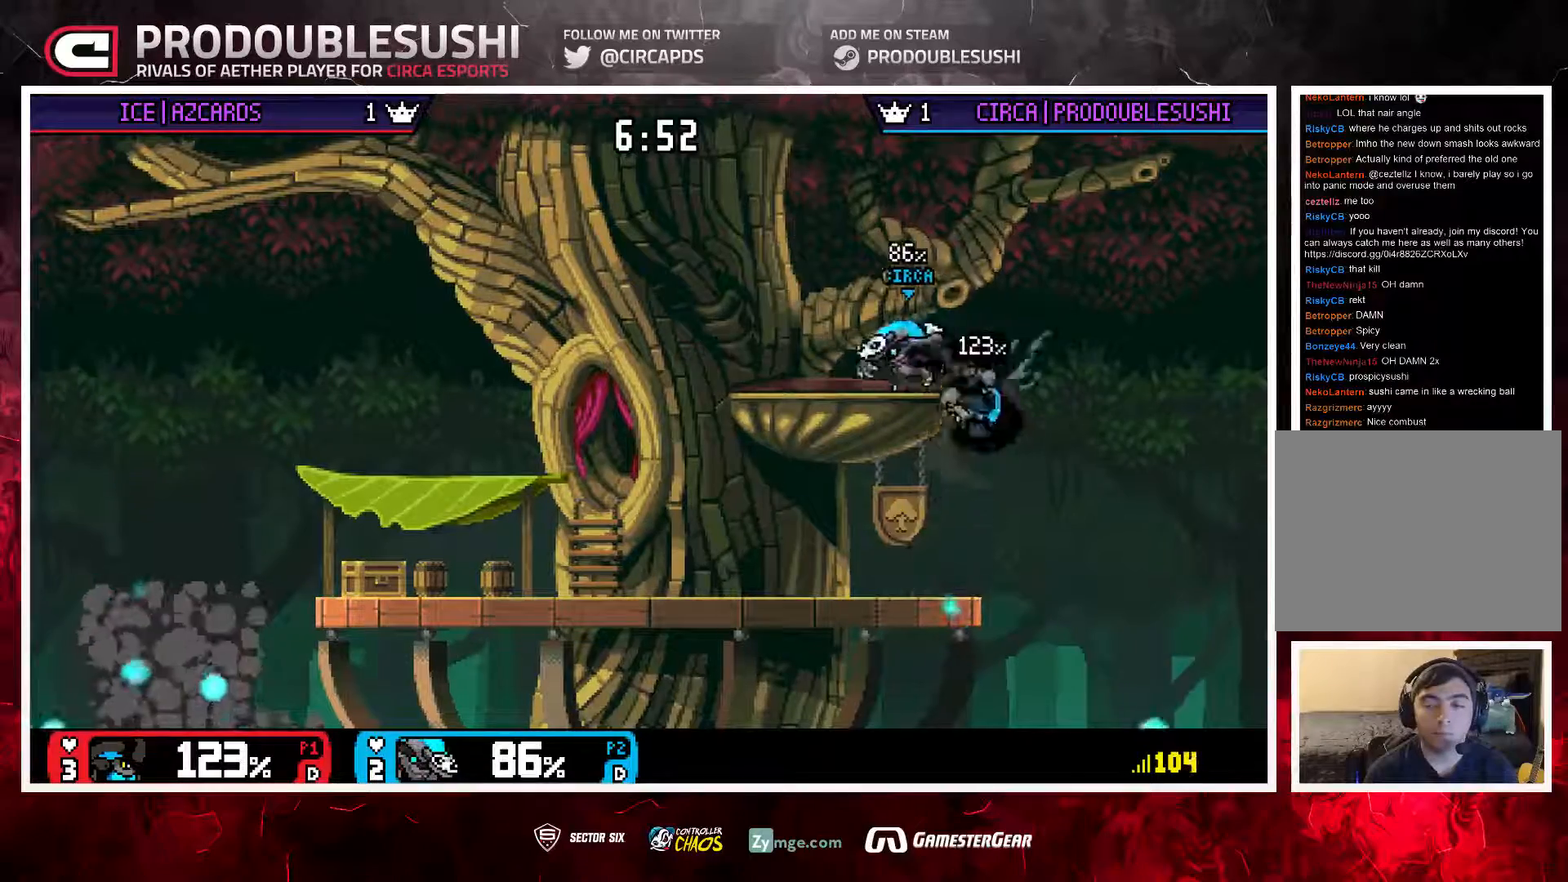
Gameplay with a controller (Nintendo layout); each line is a JSON object with the inputs held at the frame after it (dt_ms = milliseconds from this image to that frame). "events" lists button and stick changes between this image and that frame as [ms after this image, input, new state], when the widget could be followed in between. Not read: L3 R3.
{"dt_ms": 500, "buttons": [], "left_stick": "center", "right_stick": "center", "events": [[133, "left_stick", "down"], [267, "left_stick", "down-left"], [367, "left_stick", "center"]]}
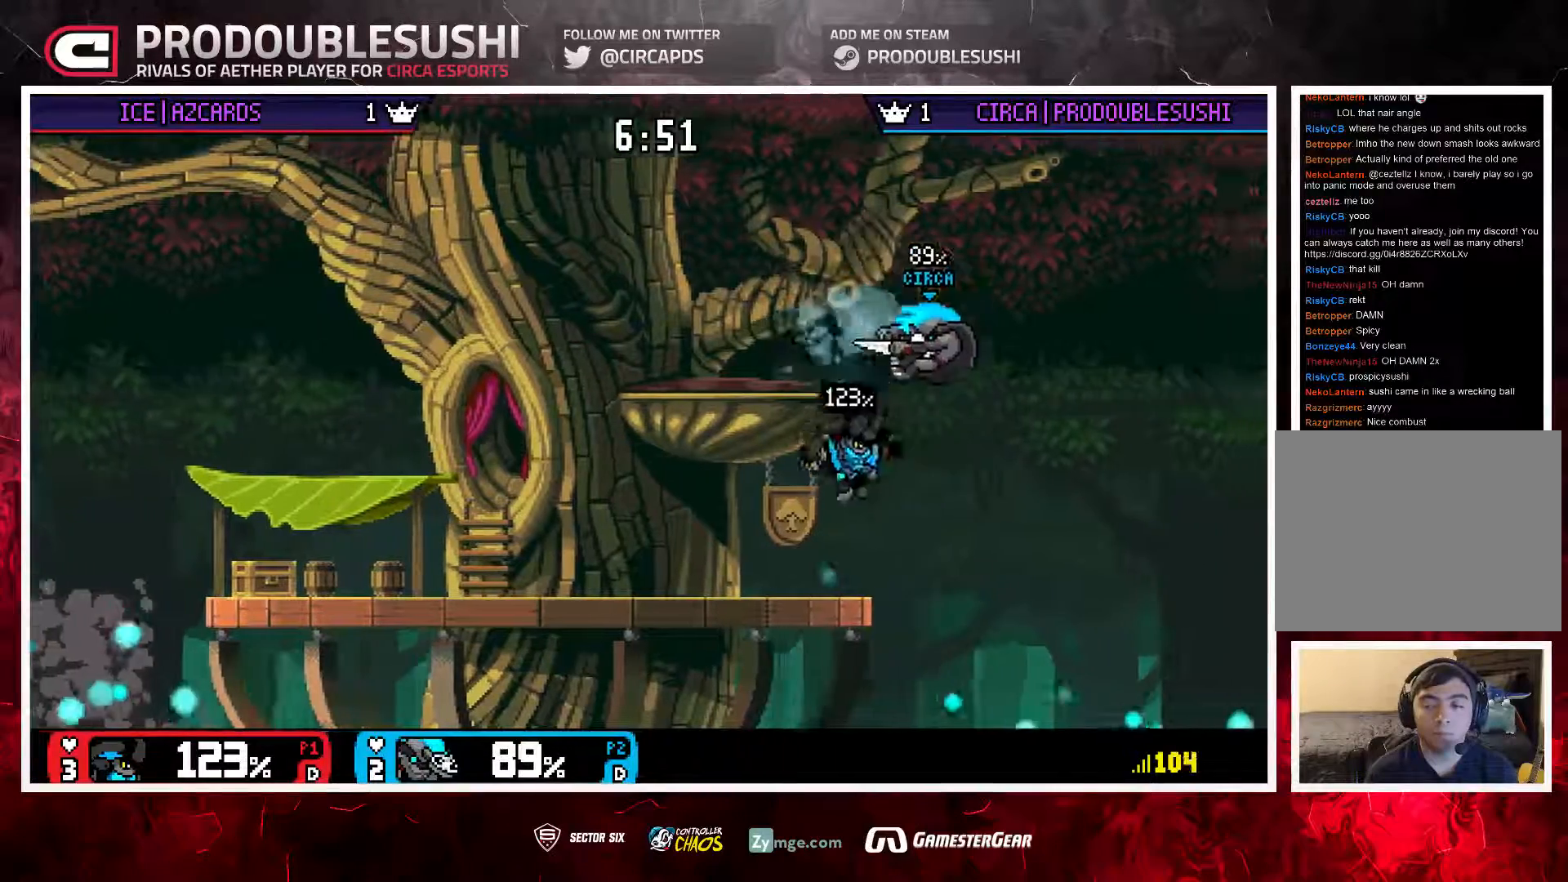
{"dt_ms": 500, "buttons": [], "left_stick": "left", "right_stick": "center"}
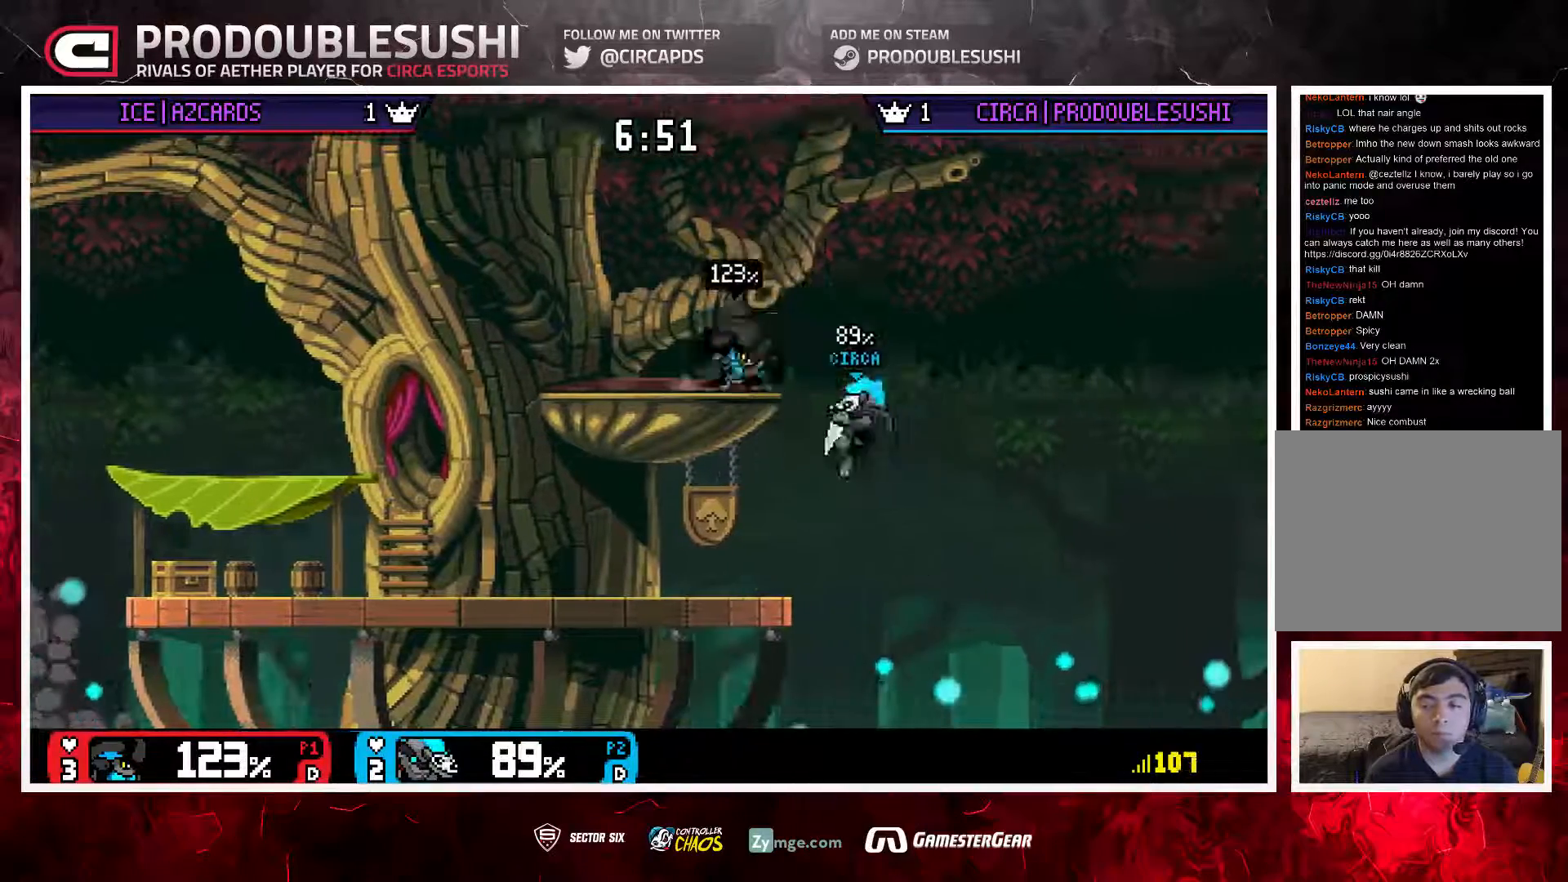
{"dt_ms": 500, "buttons": [], "left_stick": "center", "right_stick": "center", "events": [[400, "left_stick", "down"], [467, "left_stick", "center"]]}
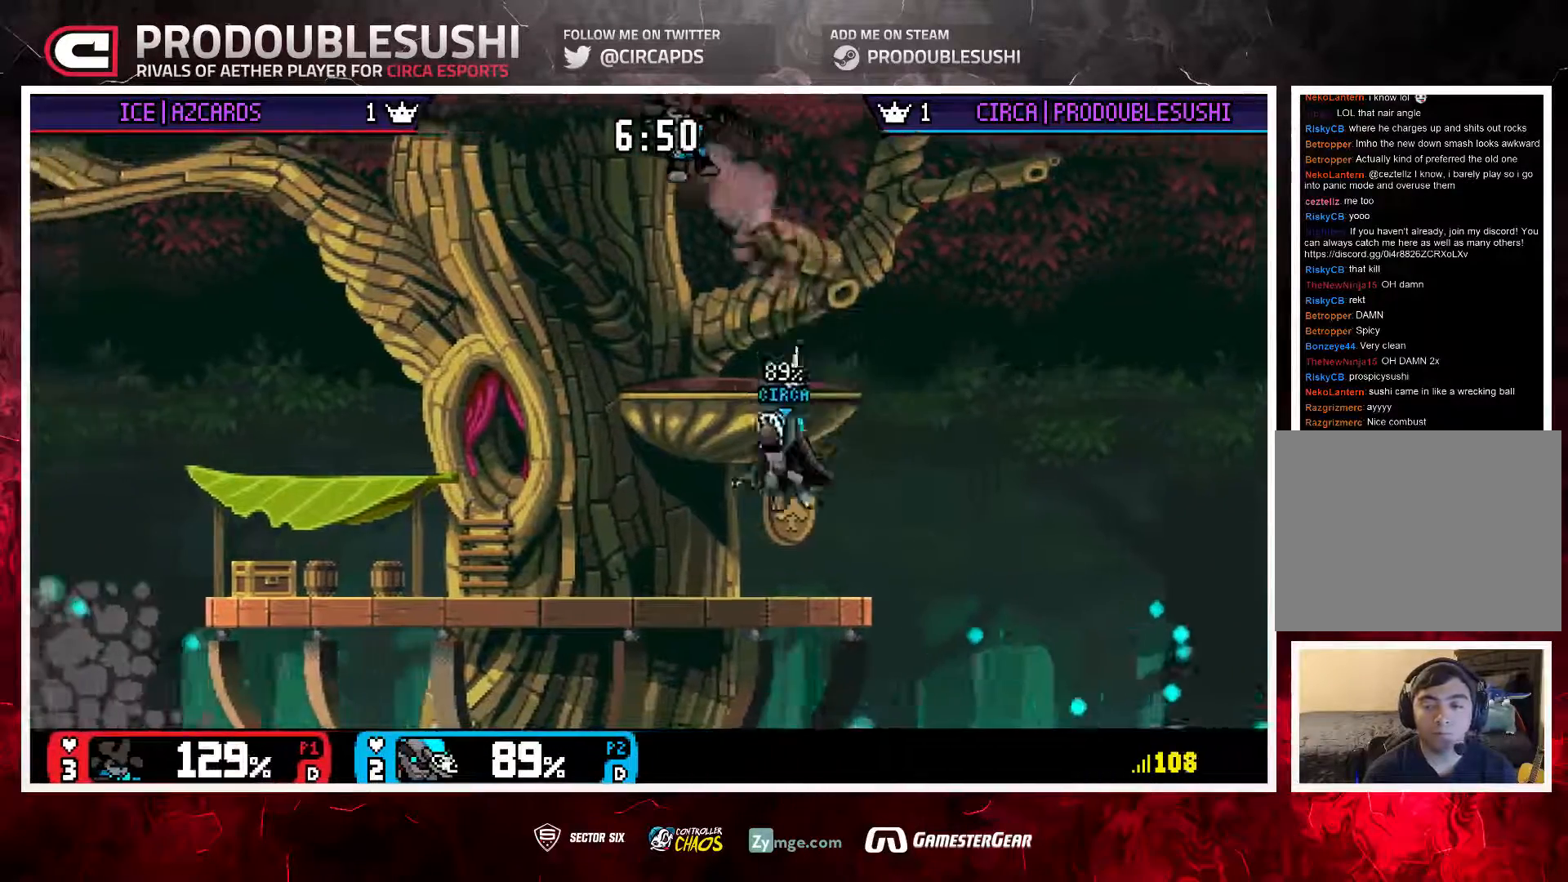
{"dt_ms": 500, "buttons": [], "left_stick": "right", "right_stick": "center", "events": [[100, "left_stick", "left"], [367, "left_stick", "down-right"], [417, "L1", "down"], [417, "left_stick", "right"], [500, "L1", "up"]]}
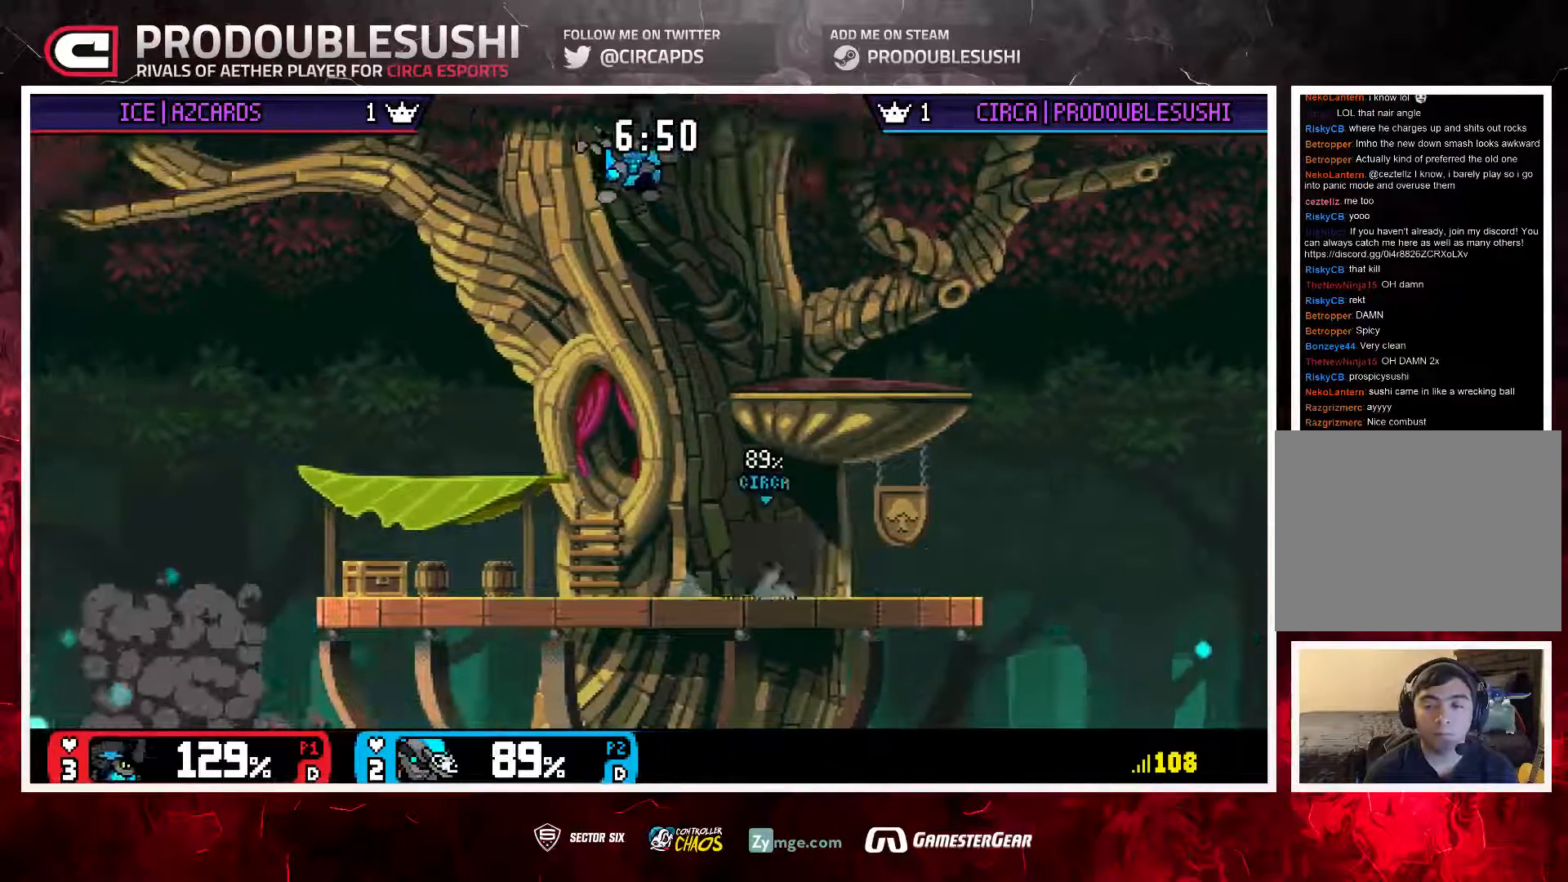
{"dt_ms": 500, "buttons": [], "left_stick": "center", "right_stick": "center", "events": [[67, "left_stick", "center"], [167, "left_stick", "left"], [267, "left_stick", "center"], [300, "L1", "down"], [367, "L1", "up"]]}
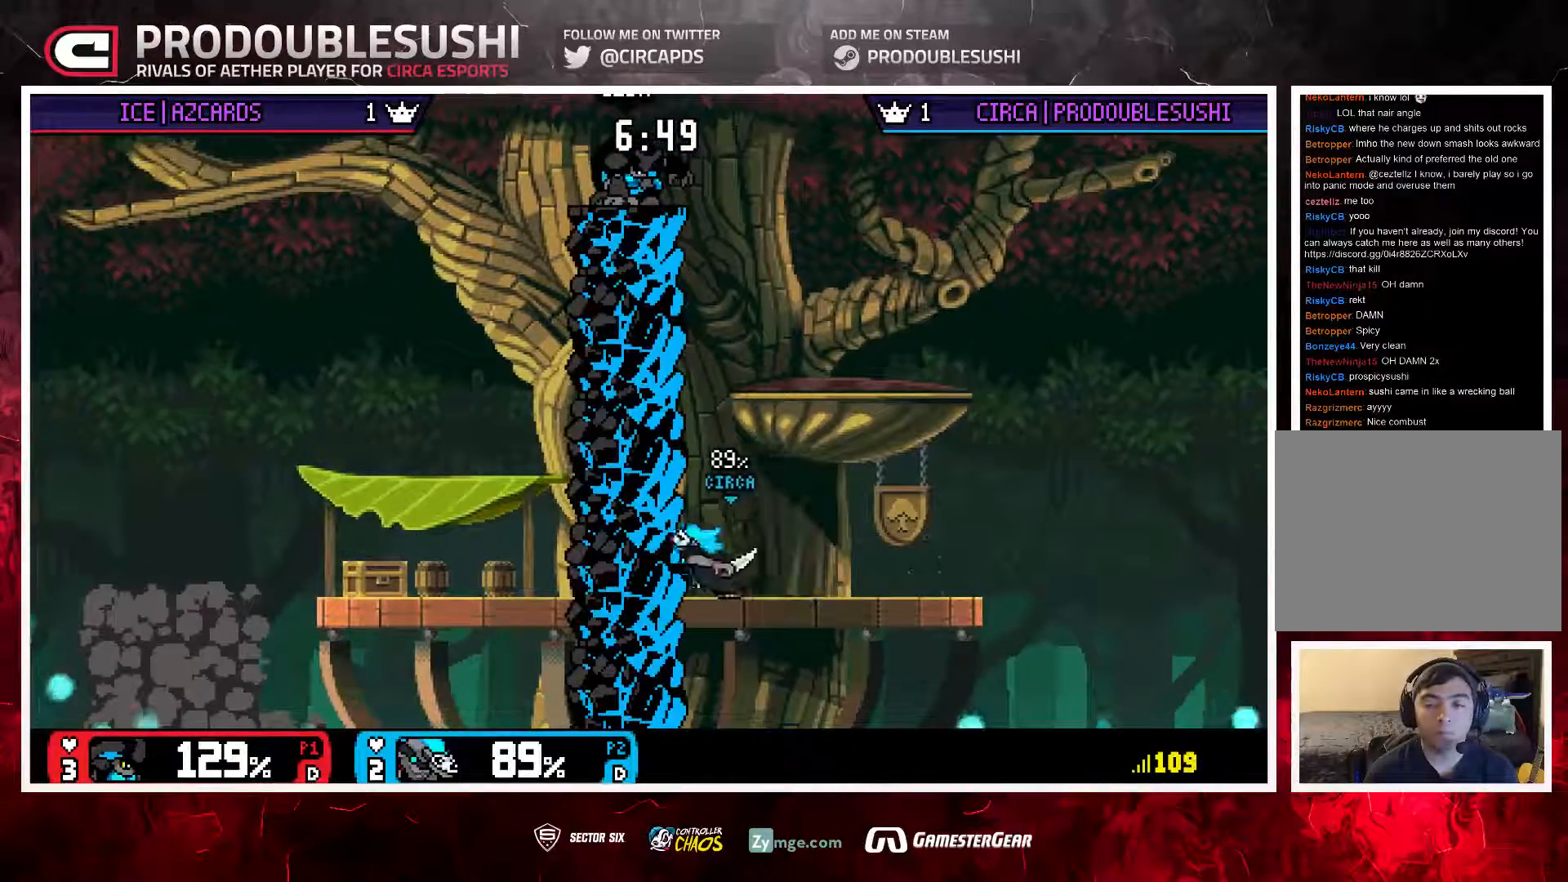
{"dt_ms": 500, "buttons": [], "left_stick": "center", "right_stick": "center", "events": [[400, "A", "down"], [467, "A", "up"]]}
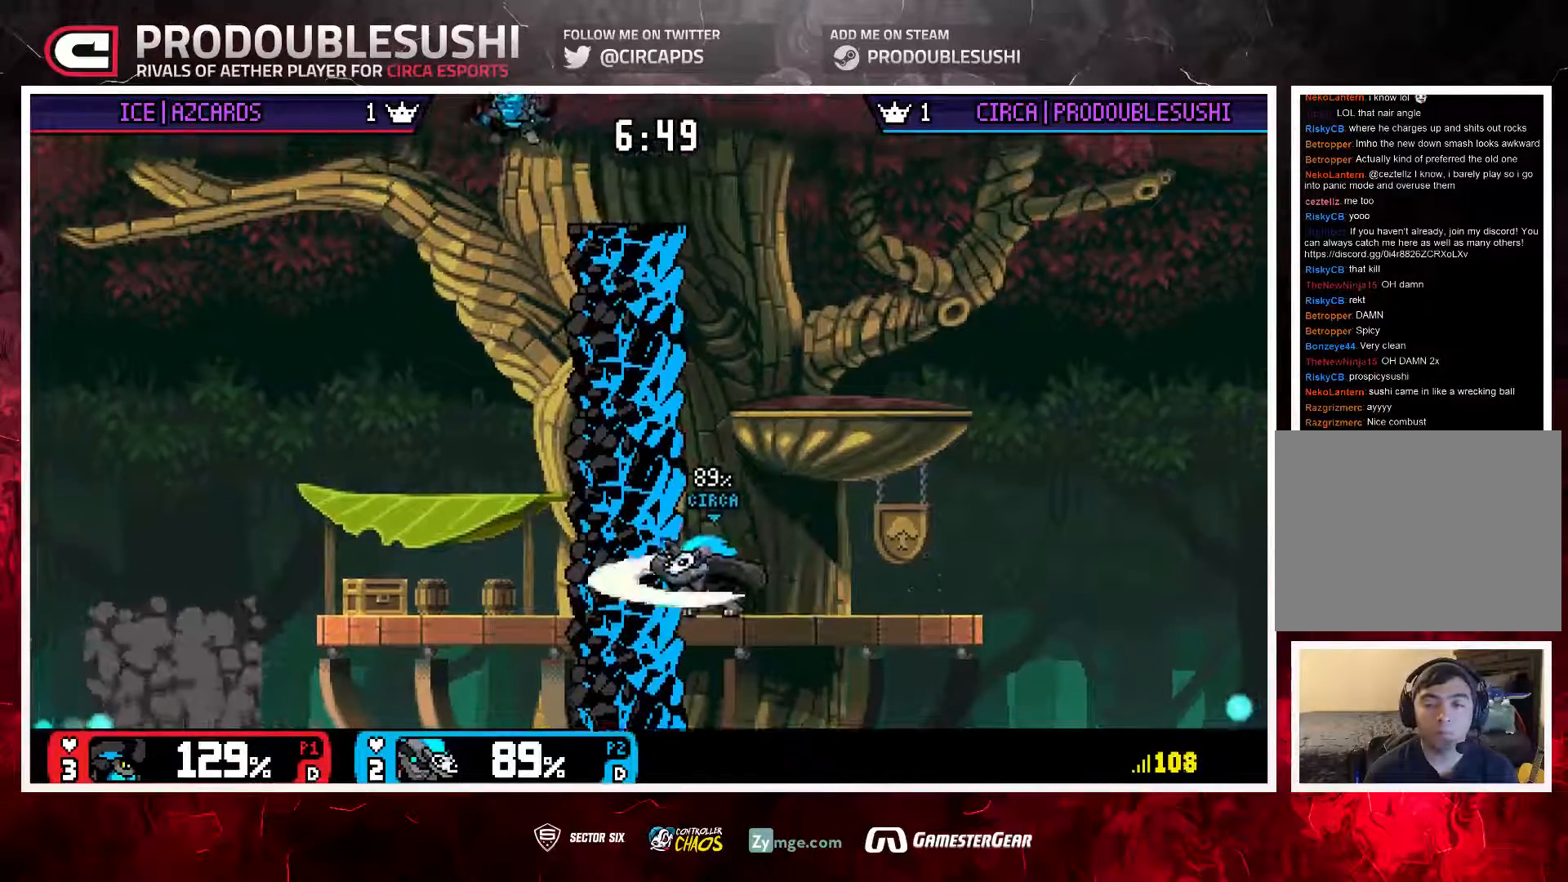
{"dt_ms": 500, "buttons": [], "left_stick": "right", "right_stick": "center", "events": [[383, "left_stick", "right"]]}
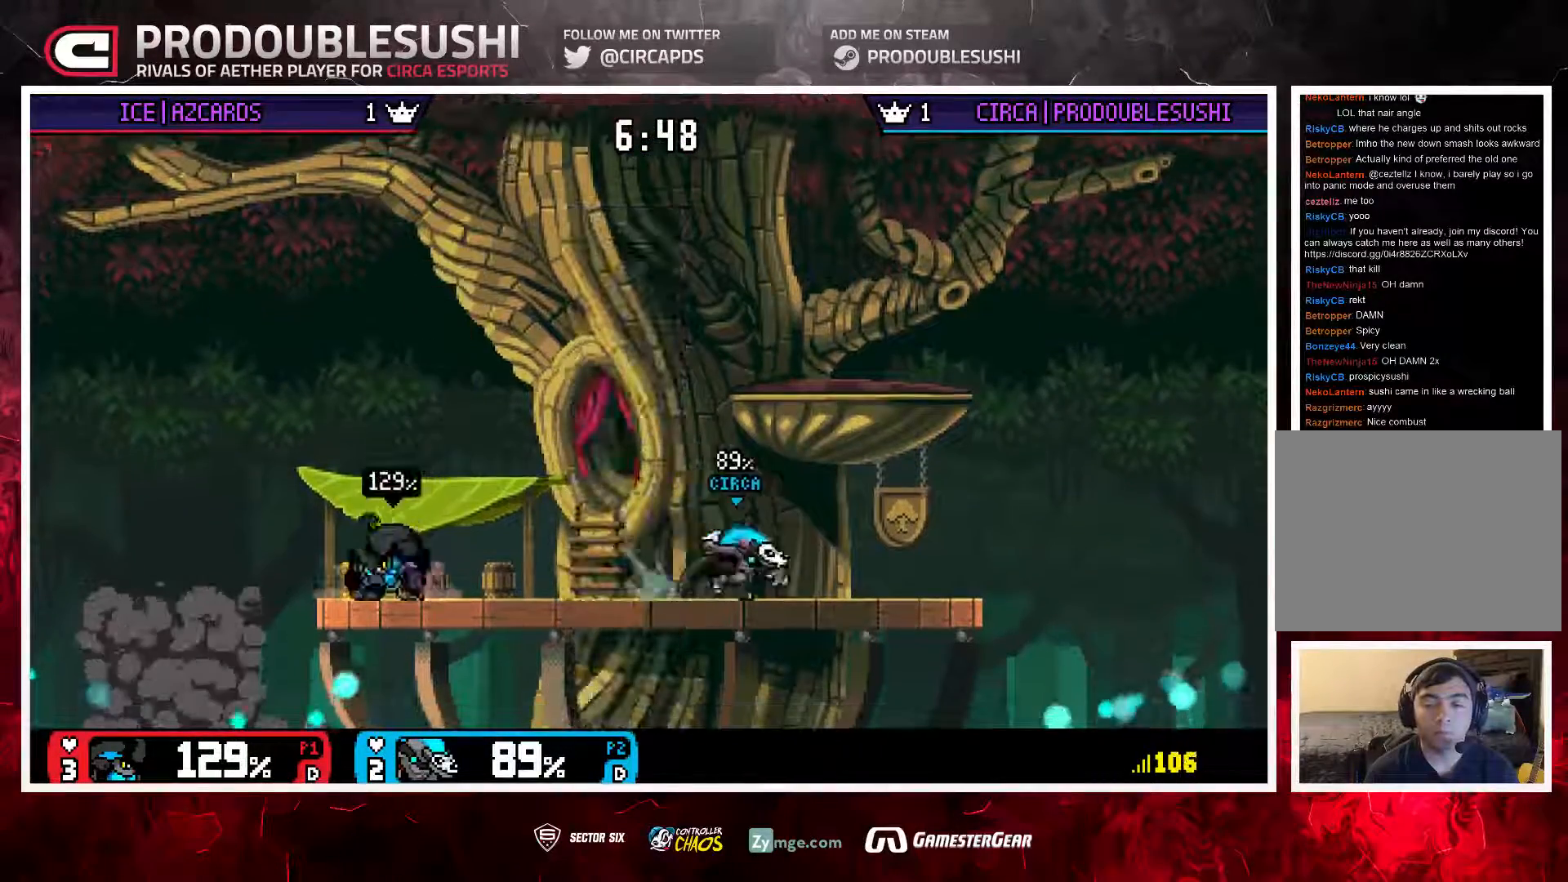
{"dt_ms": 500, "buttons": [], "left_stick": "center", "right_stick": "center", "events": [[83, "left_stick", "center"], [217, "left_stick", "left"], [500, "left_stick", "center"]]}
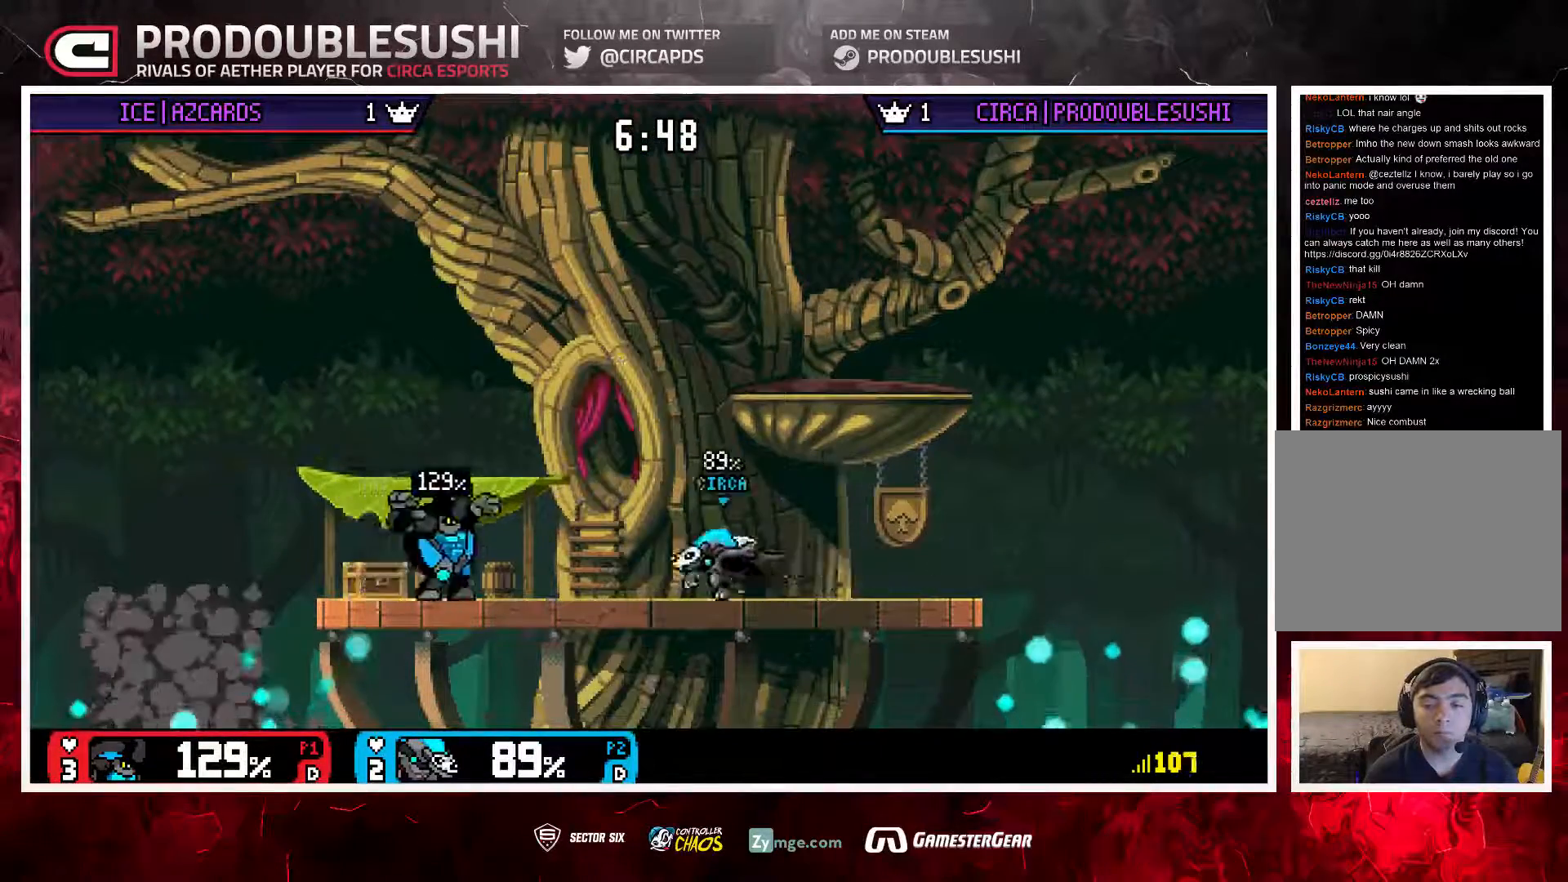
{"dt_ms": 500, "buttons": [], "left_stick": "center", "right_stick": "center", "events": [[100, "left_stick", "right"], [233, "left_stick", "center"], [333, "left_stick", "left"], [467, "left_stick", "center"]]}
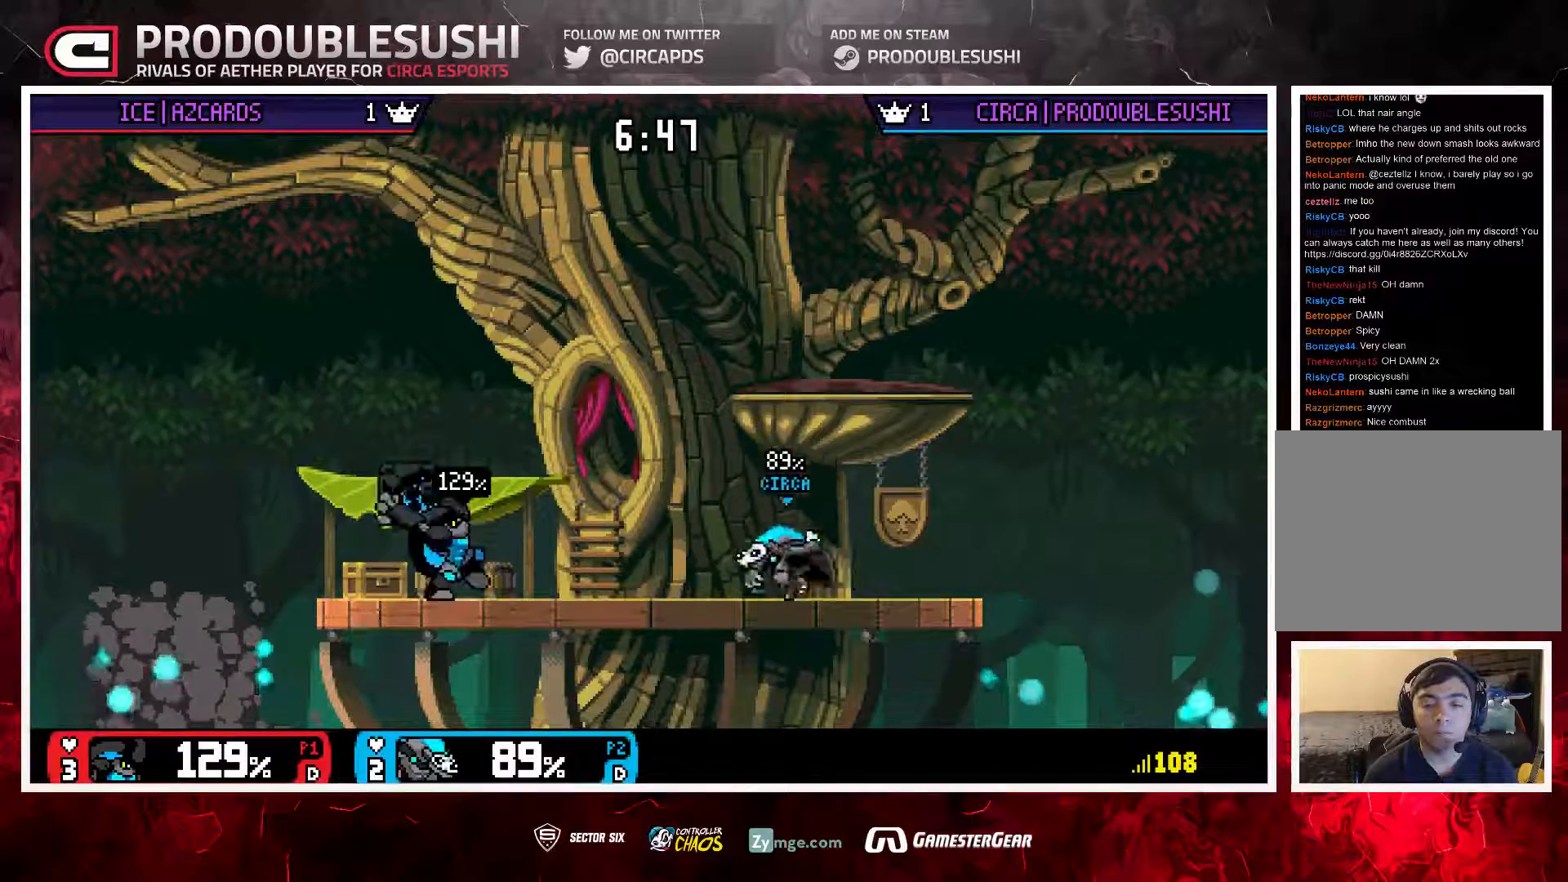
{"dt_ms": 500, "buttons": [], "left_stick": "left", "right_stick": "center", "events": [[233, "L1", "down"], [367, "L1", "up"], [433, "left_stick", "up-left"], [500, "left_stick", "left"]]}
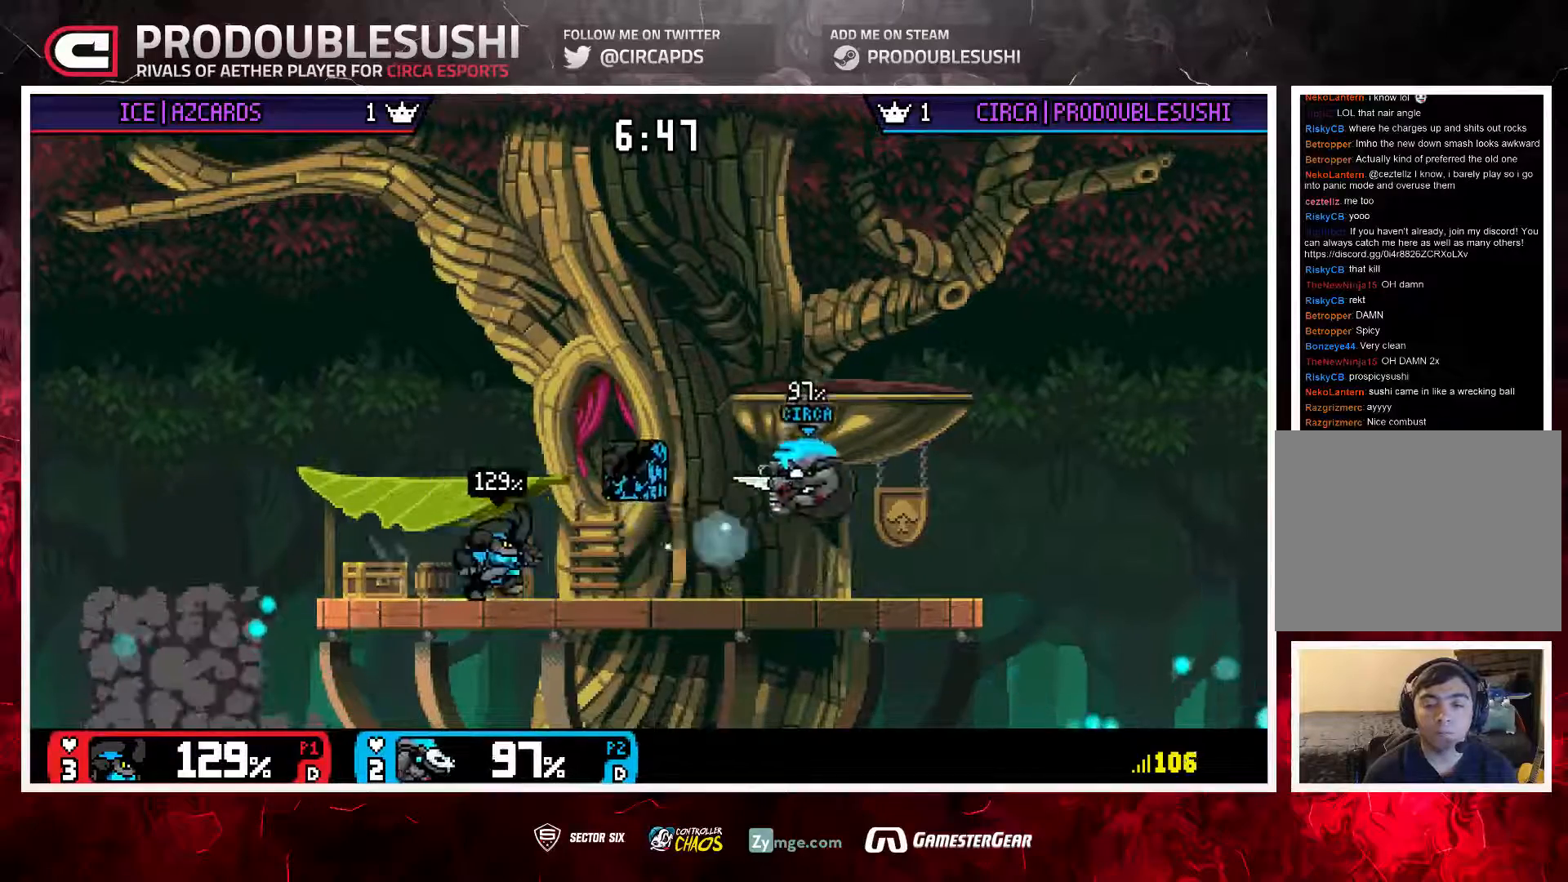
{"dt_ms": 500, "buttons": [], "left_stick": "left", "right_stick": "center", "events": []}
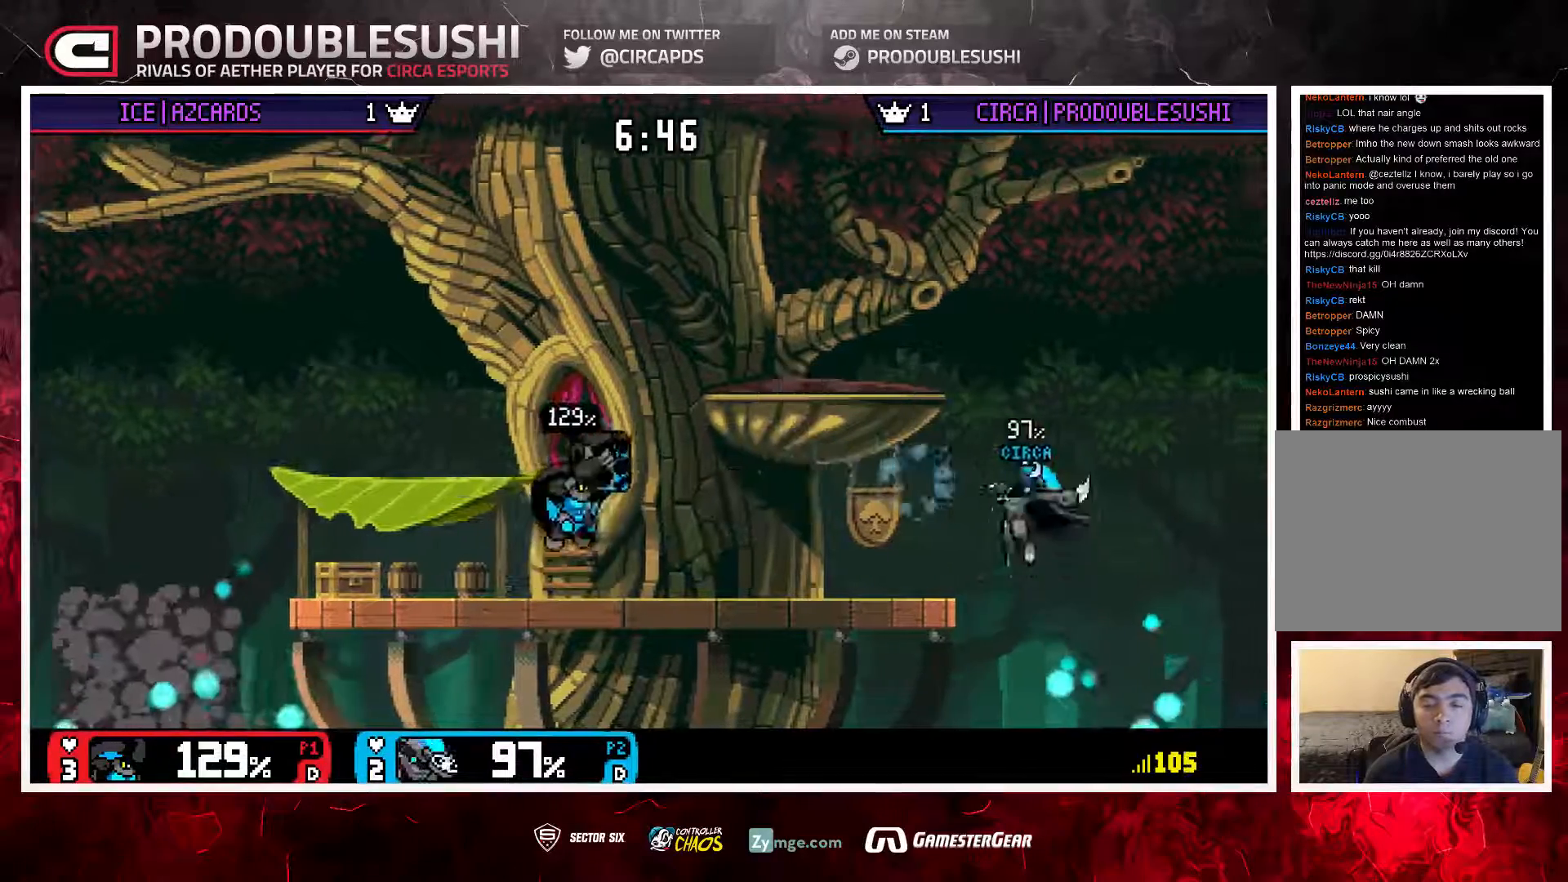
{"dt_ms": 500, "buttons": [], "left_stick": "up-left", "right_stick": "center", "events": [[167, "left_stick", "up"], [233, "L1", "down"], [300, "L1", "up"], [300, "left_stick", "up-left"], [367, "L1", "down"], [467, "L1", "up"]]}
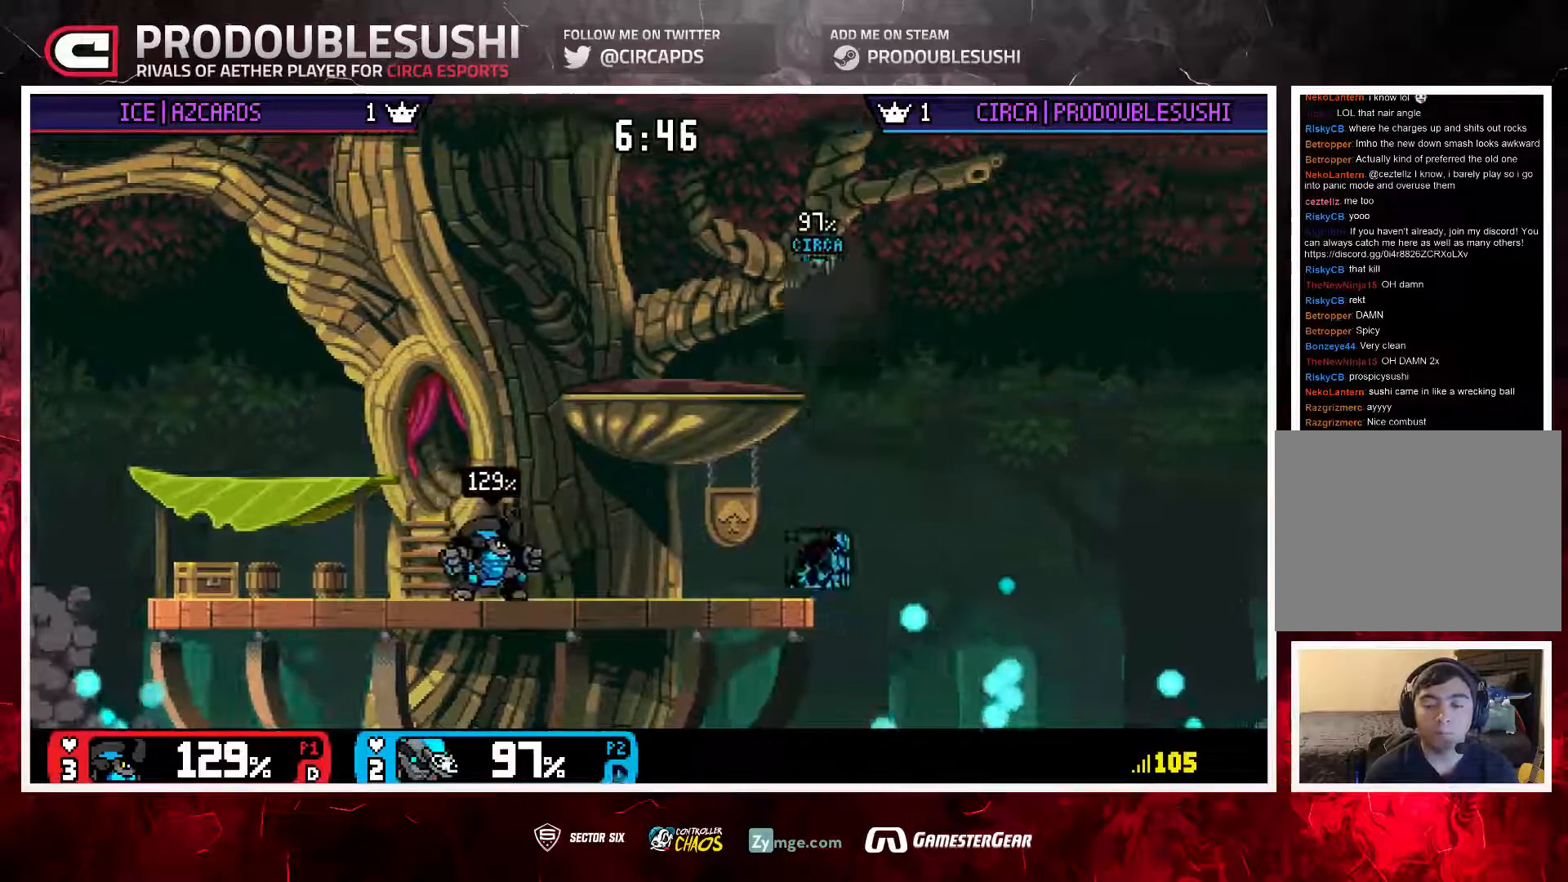
{"dt_ms": 500, "buttons": ["L1"], "left_stick": "center", "right_stick": "center", "events": [[333, "left_stick", "center"], [467, "L1", "down"]]}
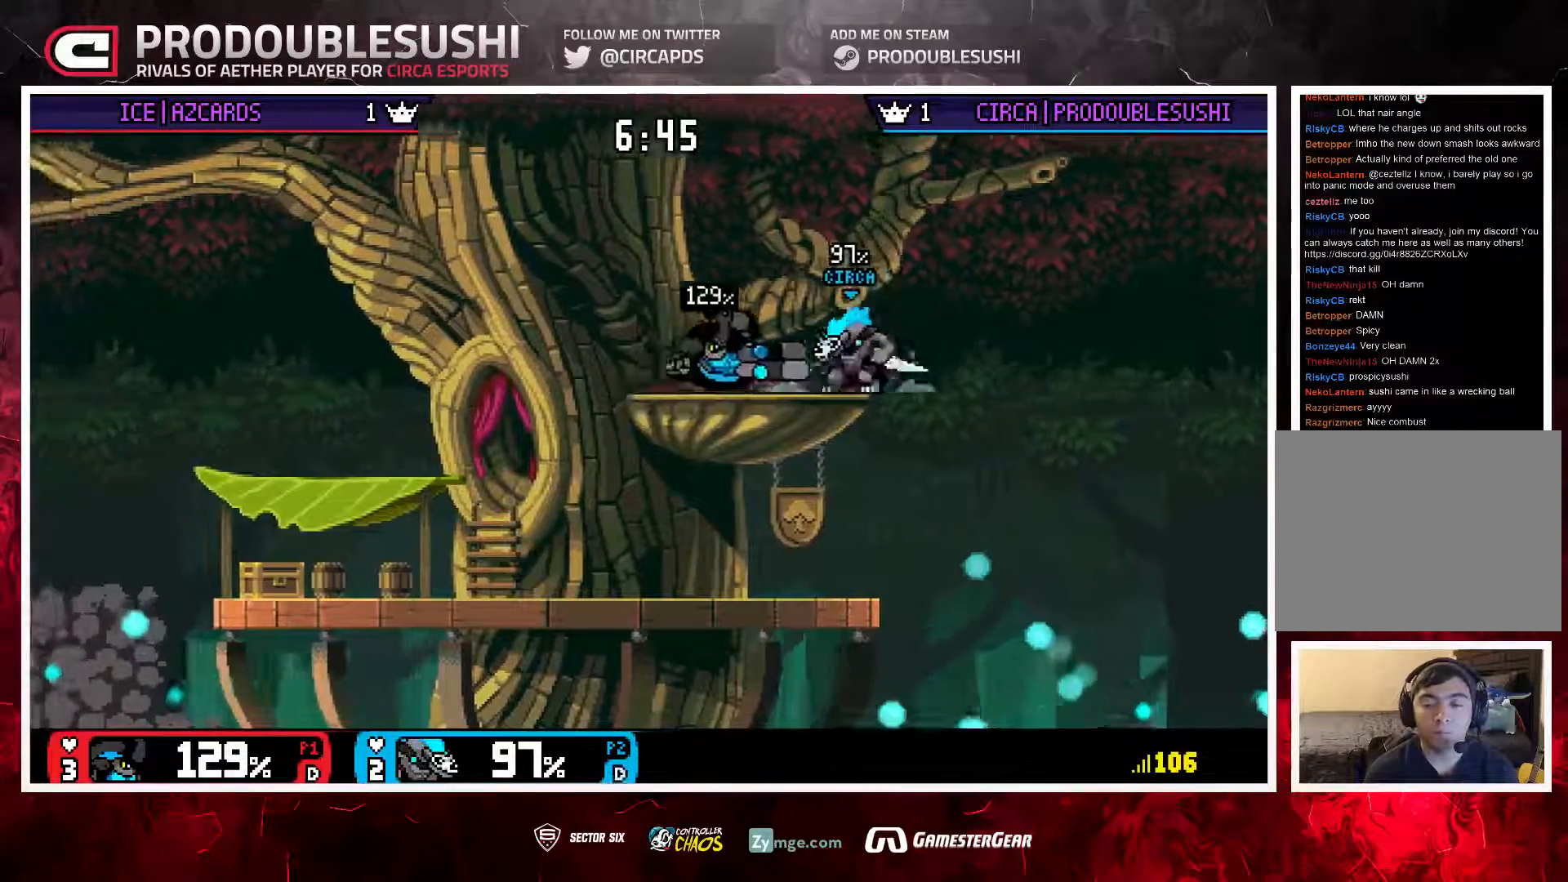
{"dt_ms": 500, "buttons": [], "left_stick": "left", "right_stick": "center", "events": [[67, "L1", "up"], [133, "L1", "down"], [133, "left_stick", "up-left"], [233, "L1", "up"], [367, "left_stick", "center"], [483, "left_stick", "left"]]}
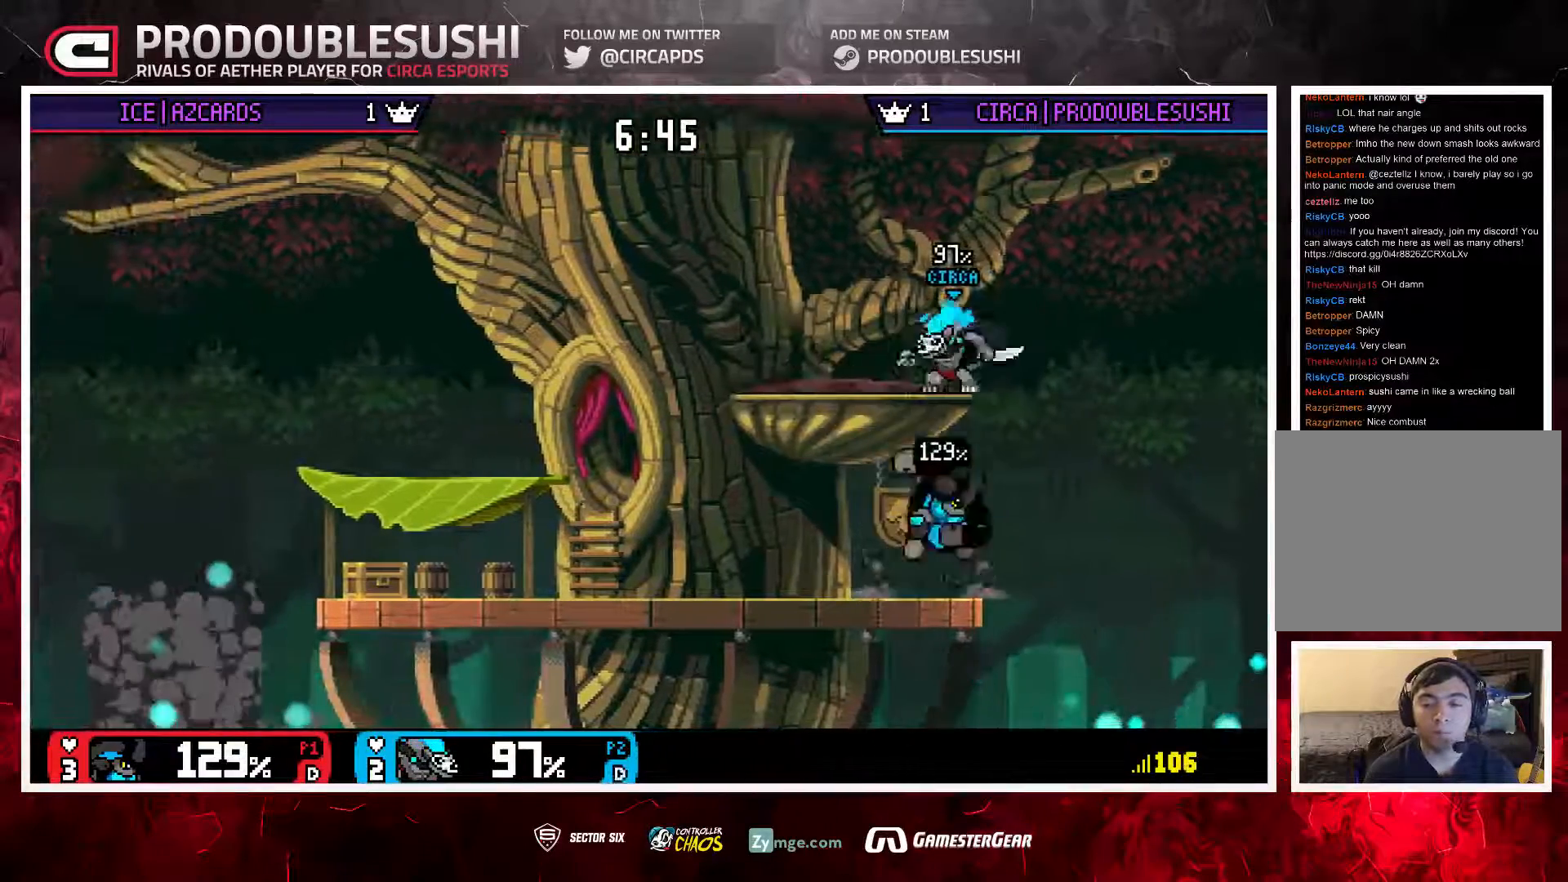
{"dt_ms": 500, "buttons": [], "left_stick": "down-right", "right_stick": "center", "events": [[83, "left_stick", "down"], [250, "left_stick", "down-left"], [383, "left_stick", "center"], [483, "left_stick", "down-right"]]}
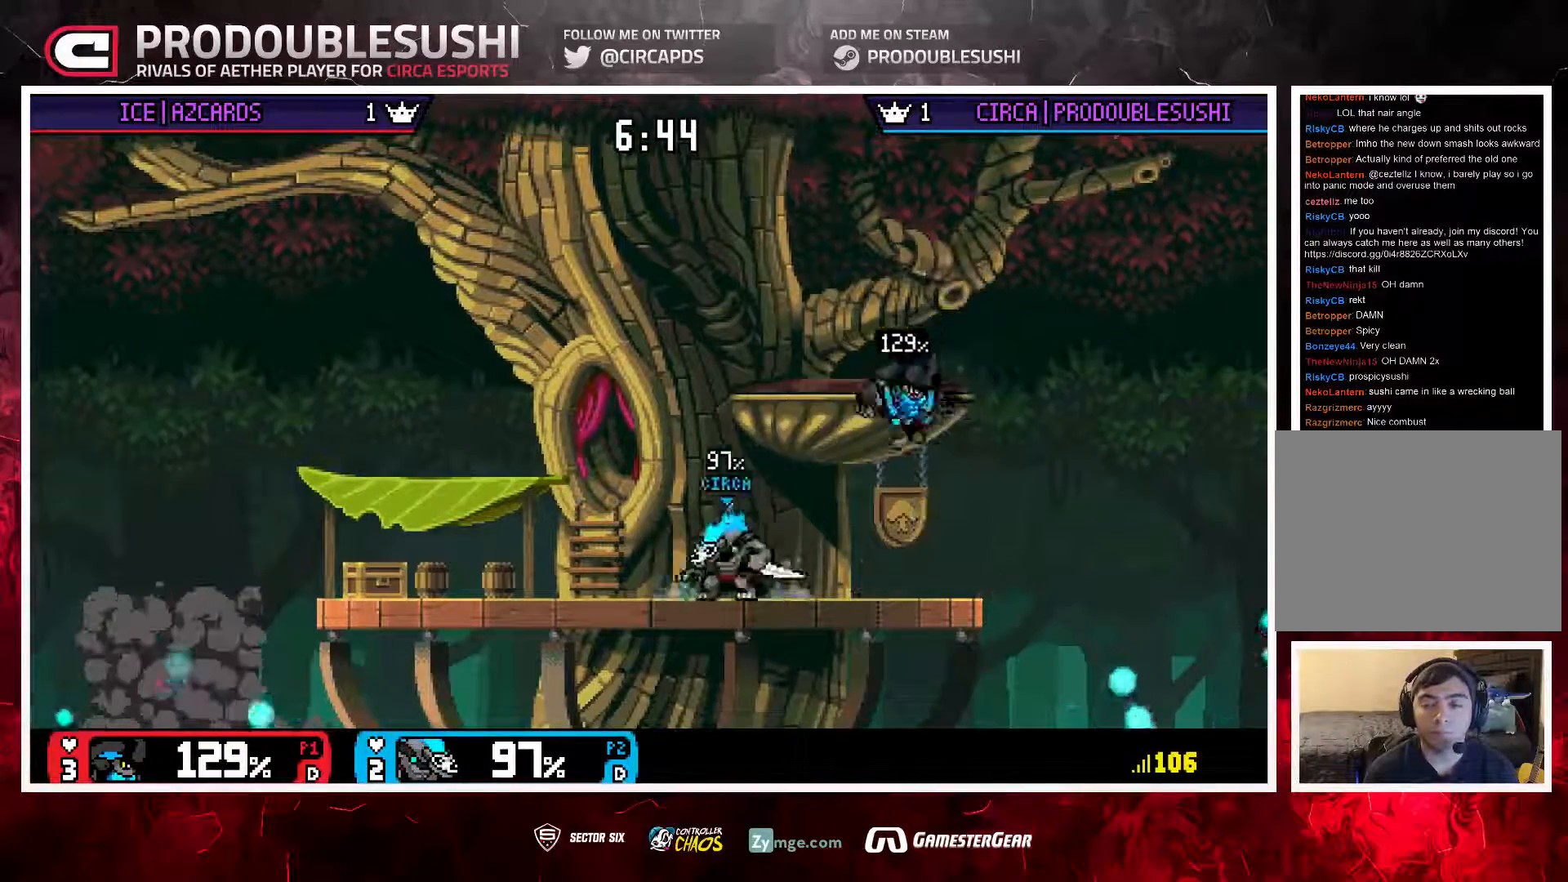
{"dt_ms": 500, "buttons": [], "left_stick": "right", "right_stick": "center", "events": [[50, "left_stick", "center"], [100, "left_stick", "left"], [250, "L1", "down"], [383, "L1", "up"], [383, "left_stick", "center"], [450, "left_stick", "right"]]}
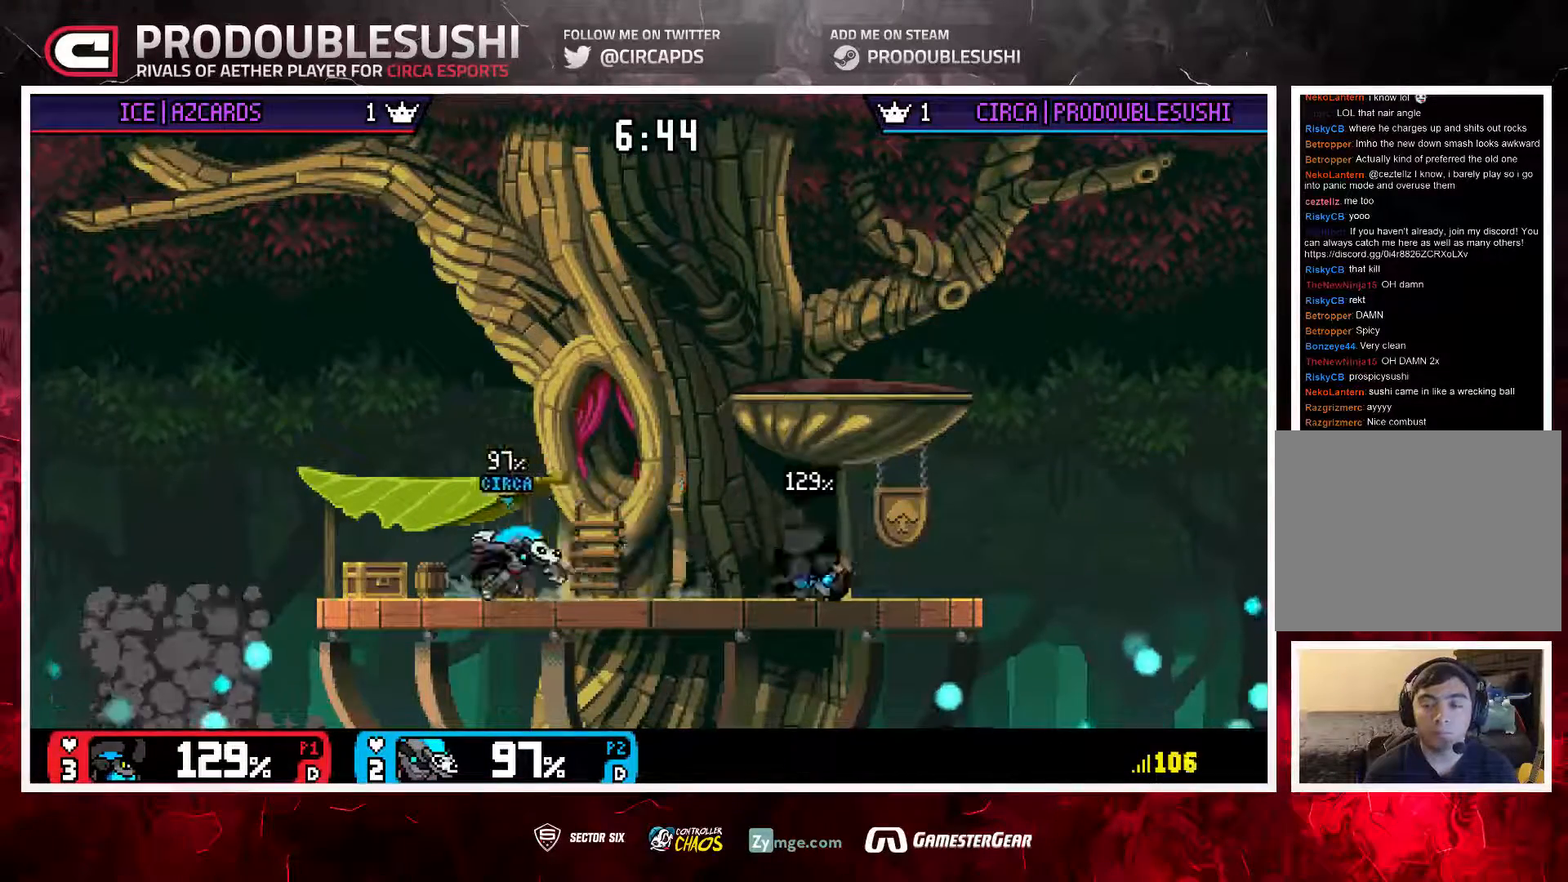
{"dt_ms": 500, "buttons": [], "left_stick": "center", "right_stick": "center", "events": [[50, "right_stick", "right"], [83, "left_stick", "center"], [117, "right_stick", "center"]]}
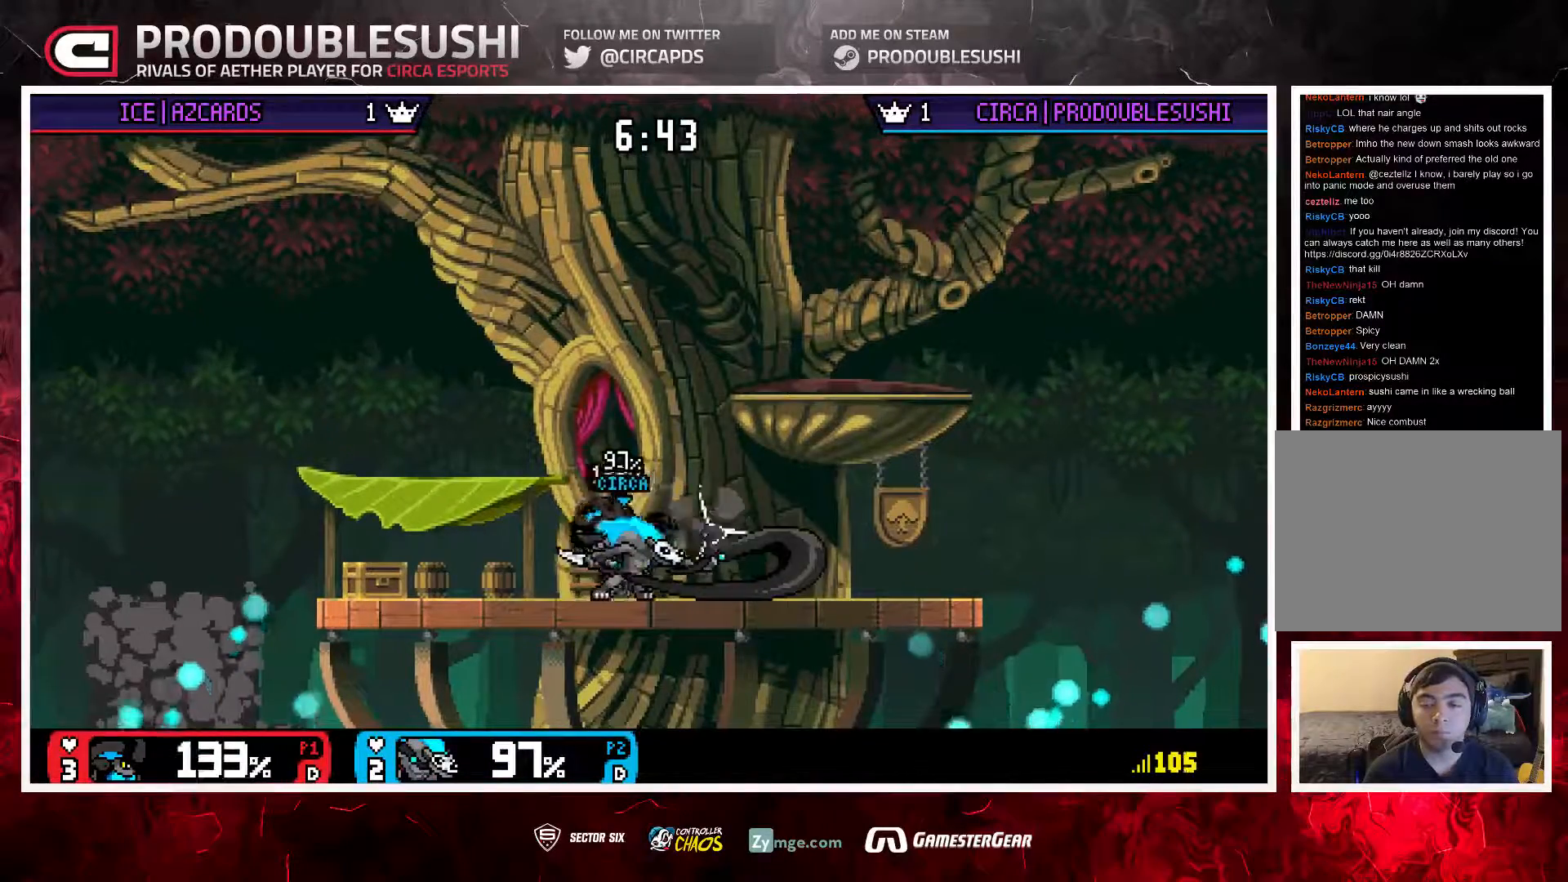
{"dt_ms": 500, "buttons": [], "left_stick": "left", "right_stick": "down", "events": [[217, "left_stick", "left"], [483, "right_stick", "down"]]}
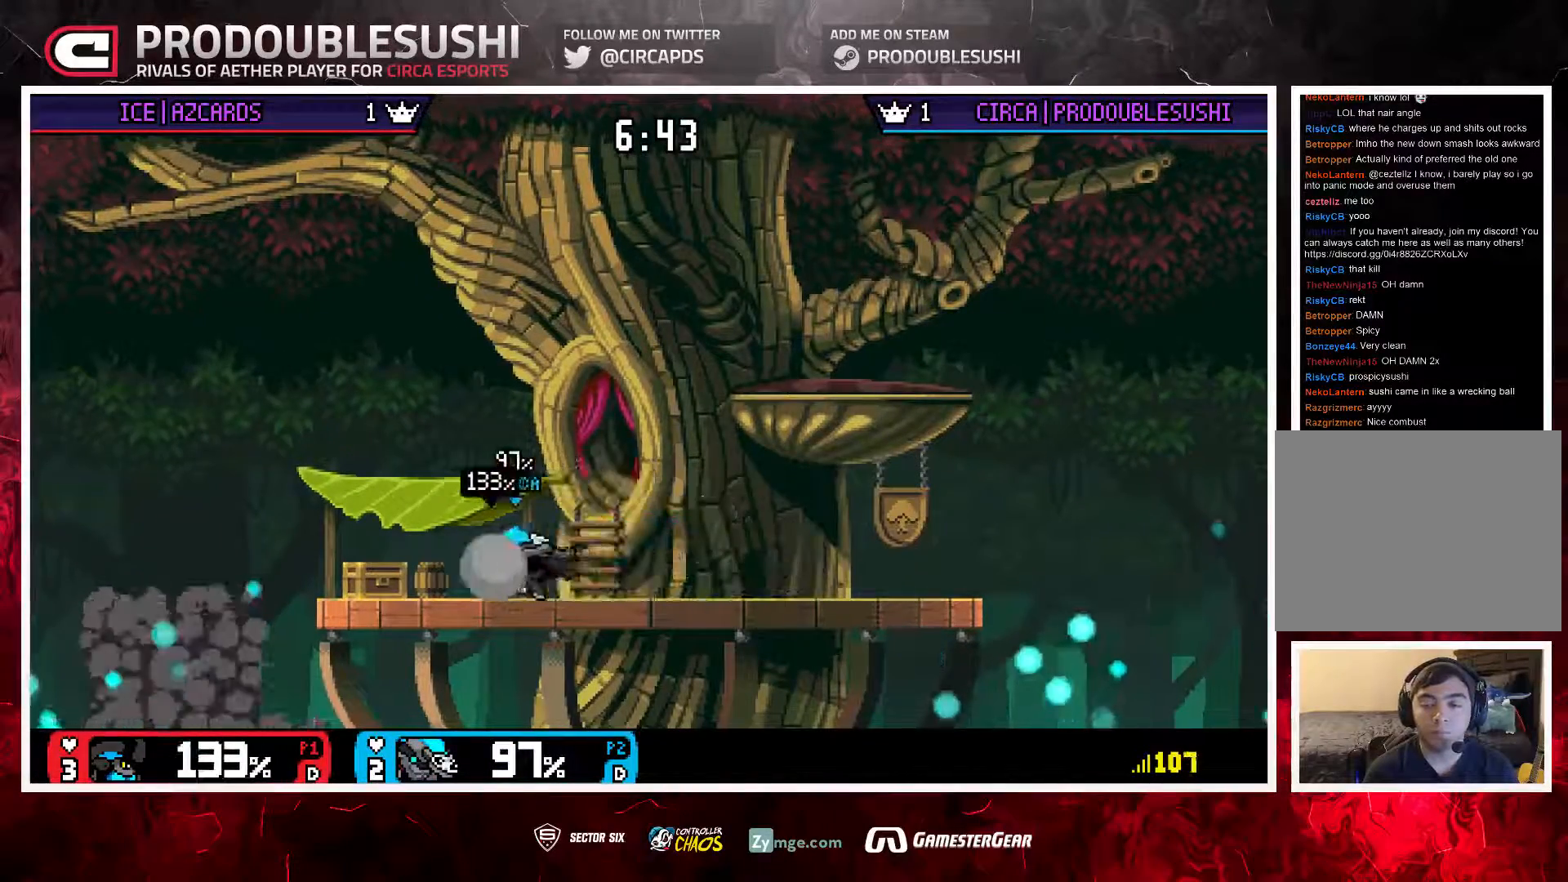
{"dt_ms": 500, "buttons": [], "left_stick": "center", "right_stick": "center", "events": [[17, "left_stick", "center"], [217, "right_stick", "center"]]}
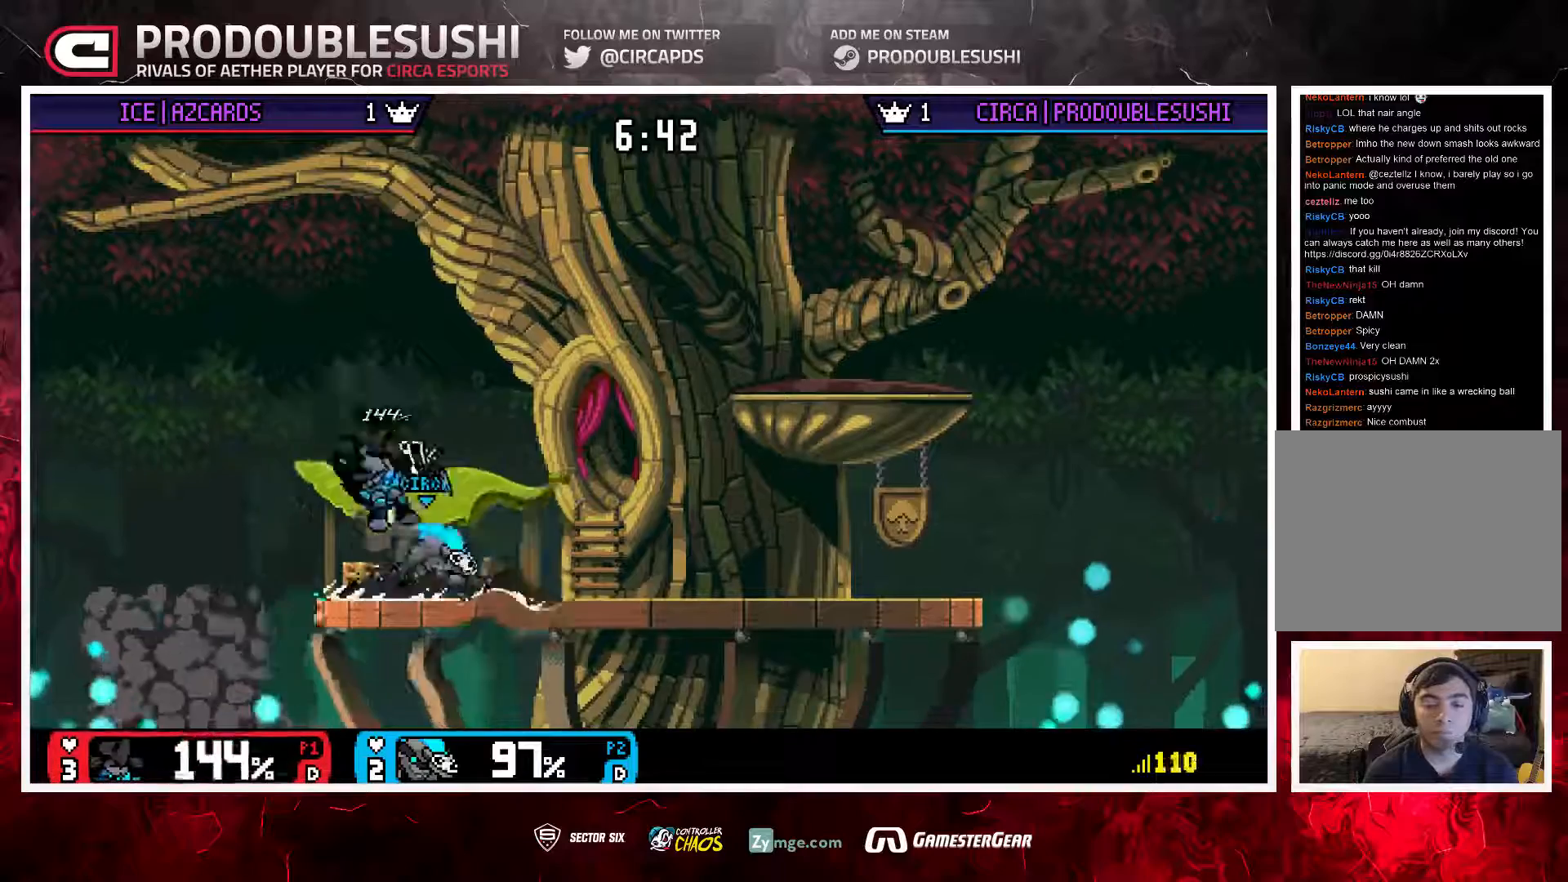
{"dt_ms": 500, "buttons": [], "left_stick": "center", "right_stick": "center", "events": []}
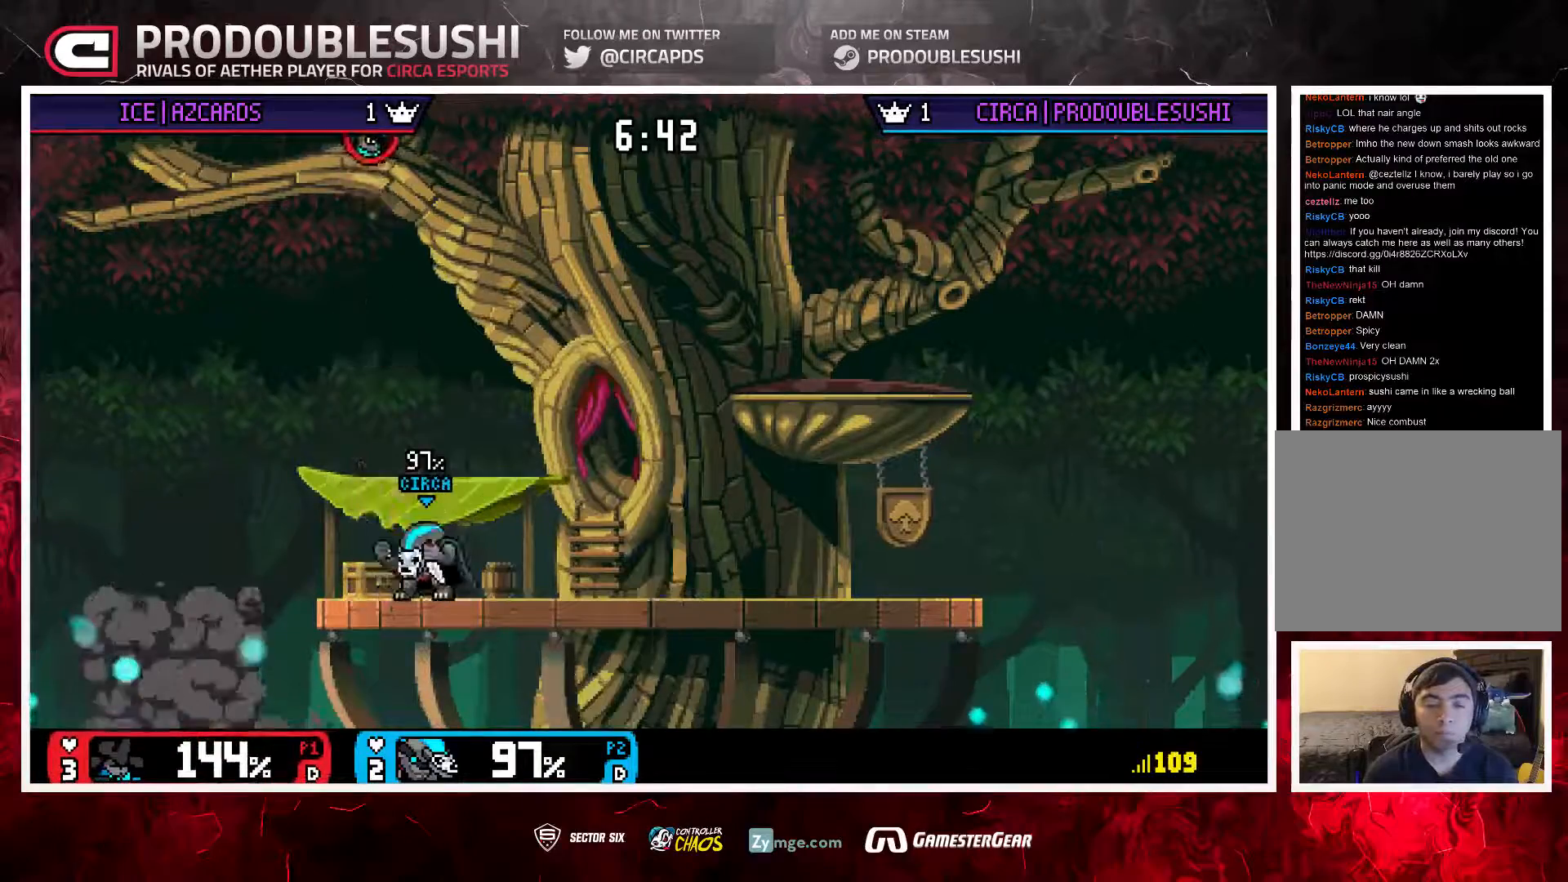
{"dt_ms": 500, "buttons": [], "left_stick": "center", "right_stick": "center", "events": []}
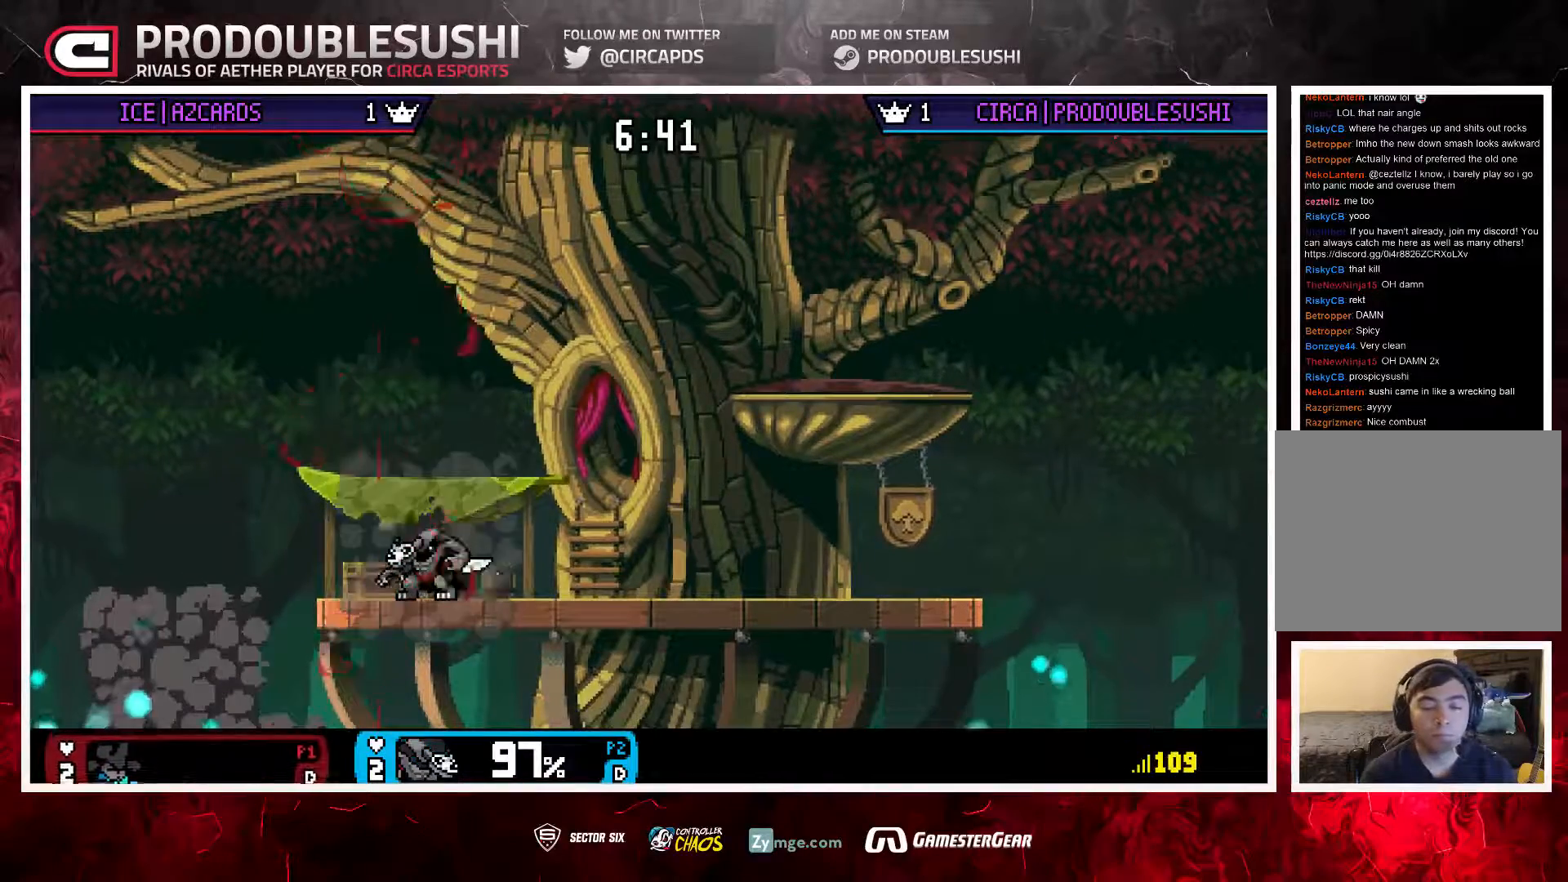
{"dt_ms": 500, "buttons": [], "left_stick": "down", "right_stick": "center", "events": [[17, "left_stick", "down"]]}
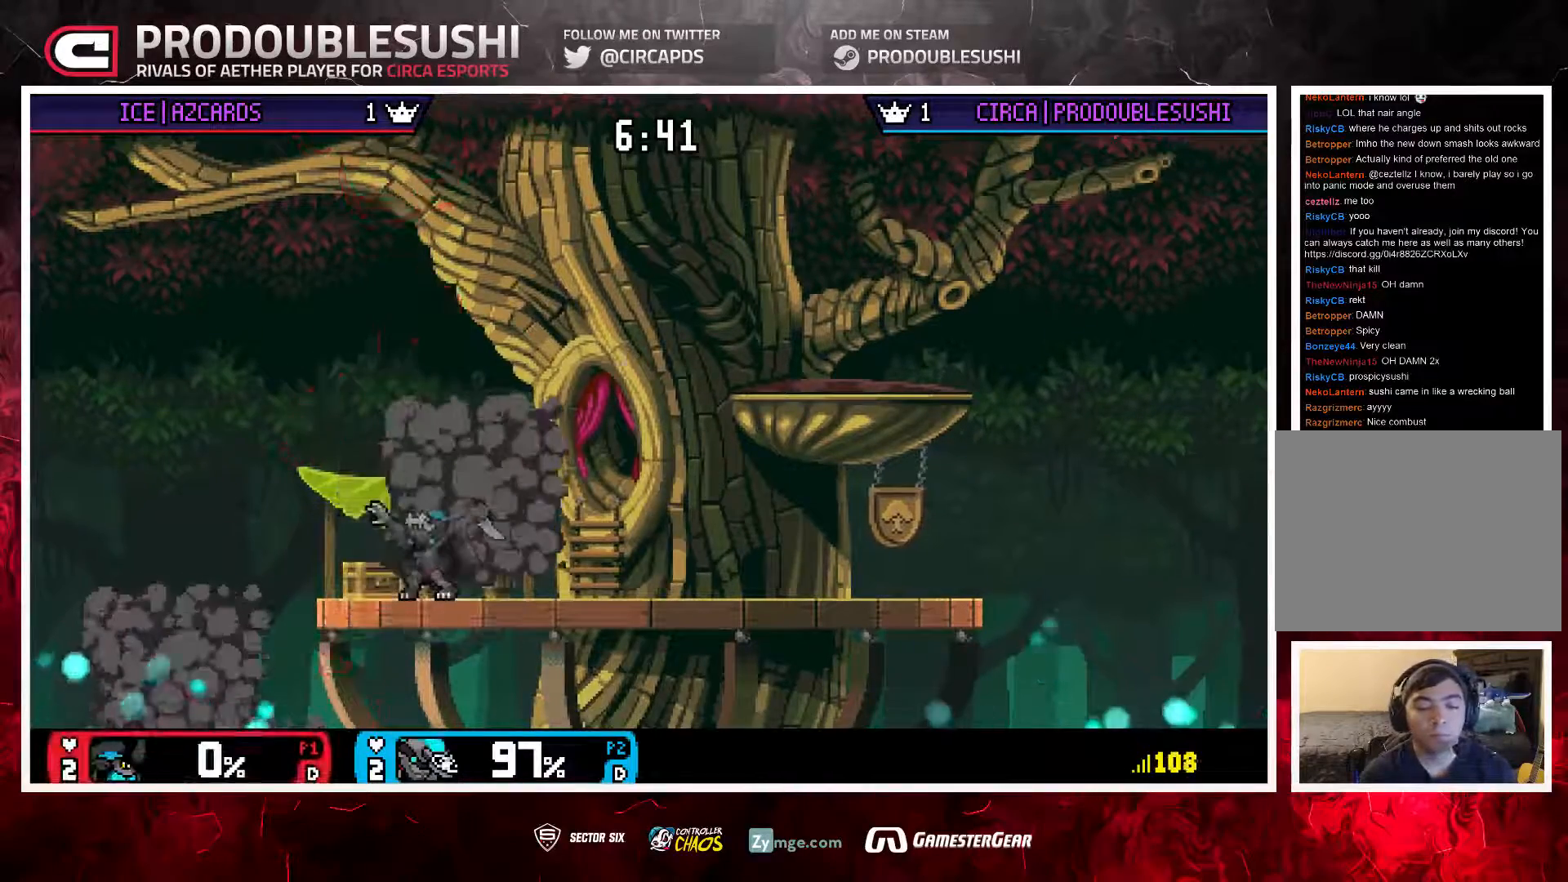
{"dt_ms": 500, "buttons": [], "left_stick": "down", "right_stick": "center", "events": []}
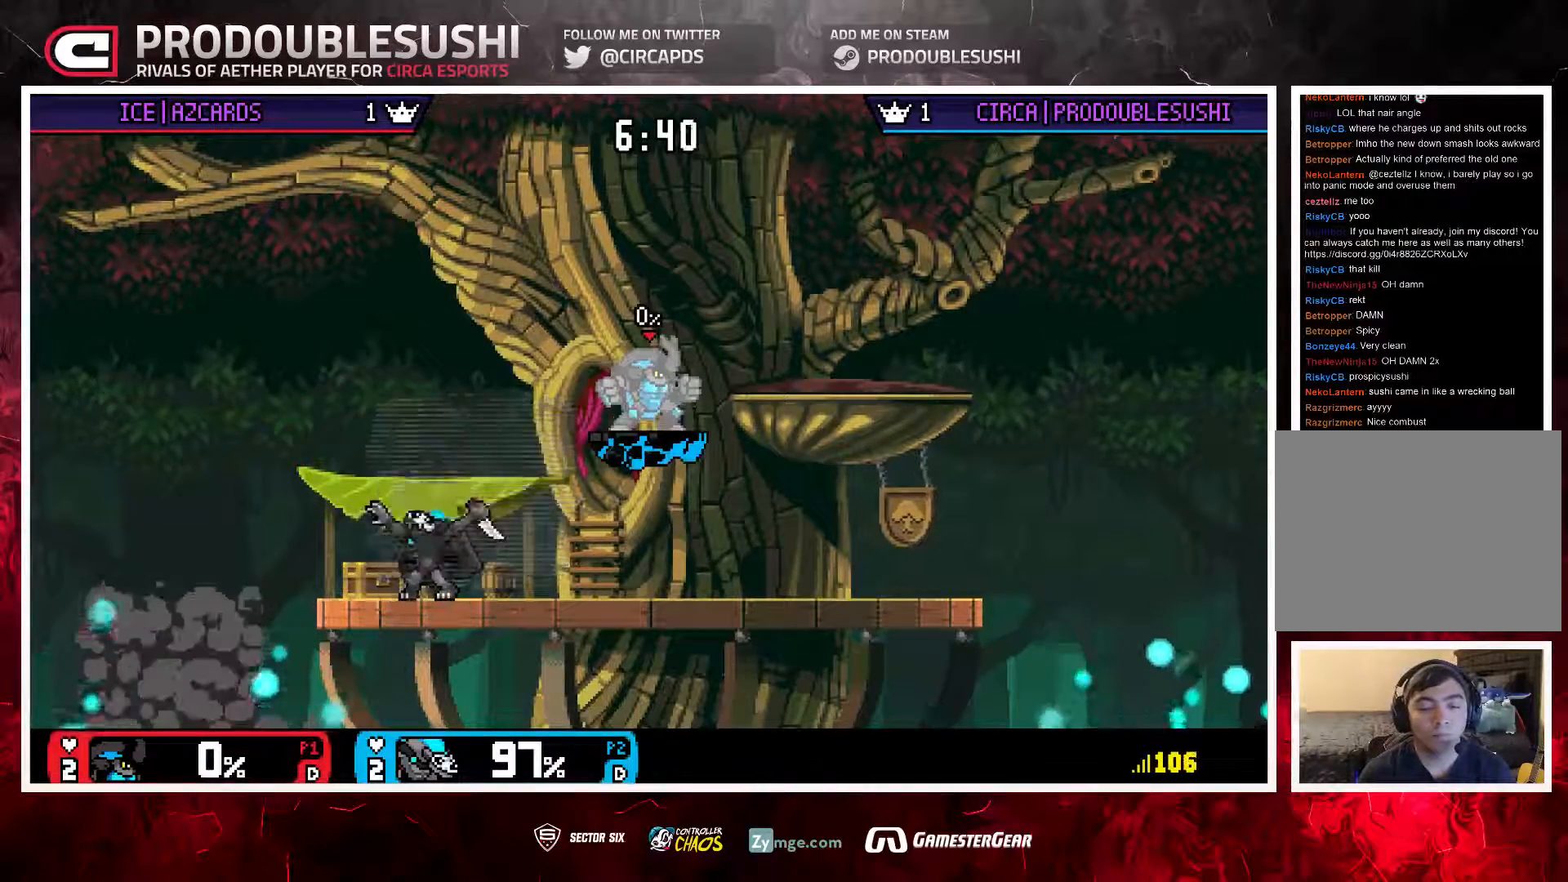
{"dt_ms": 1000, "buttons": [], "left_stick": "up-right", "right_stick": "center"}
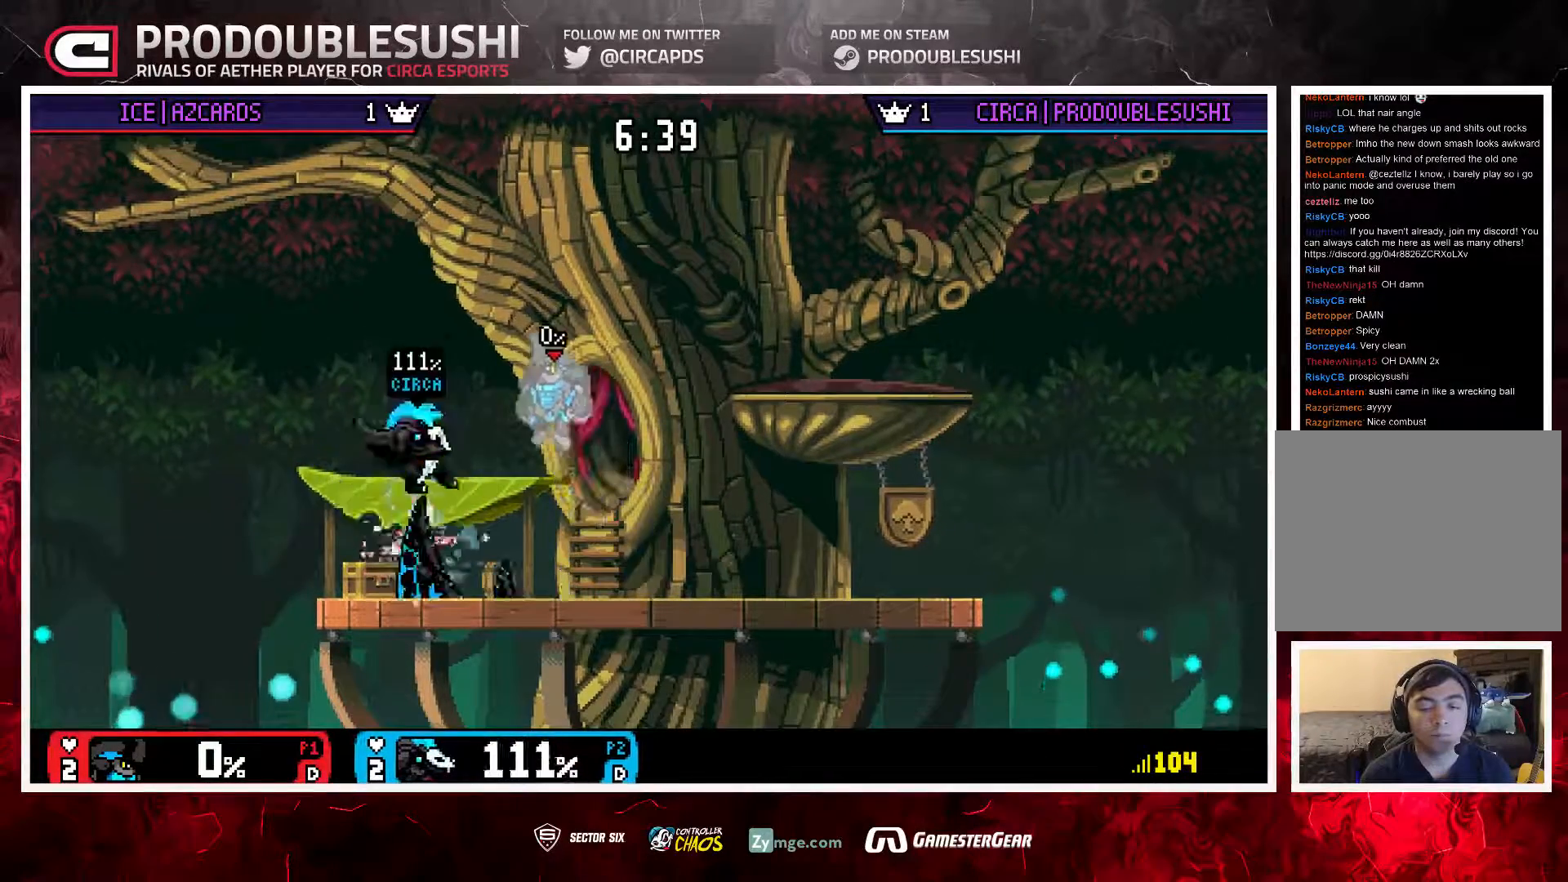
{"dt_ms": 500, "buttons": [], "left_stick": "down-right", "right_stick": "center", "events": [[500, "left_stick", "down-right"]]}
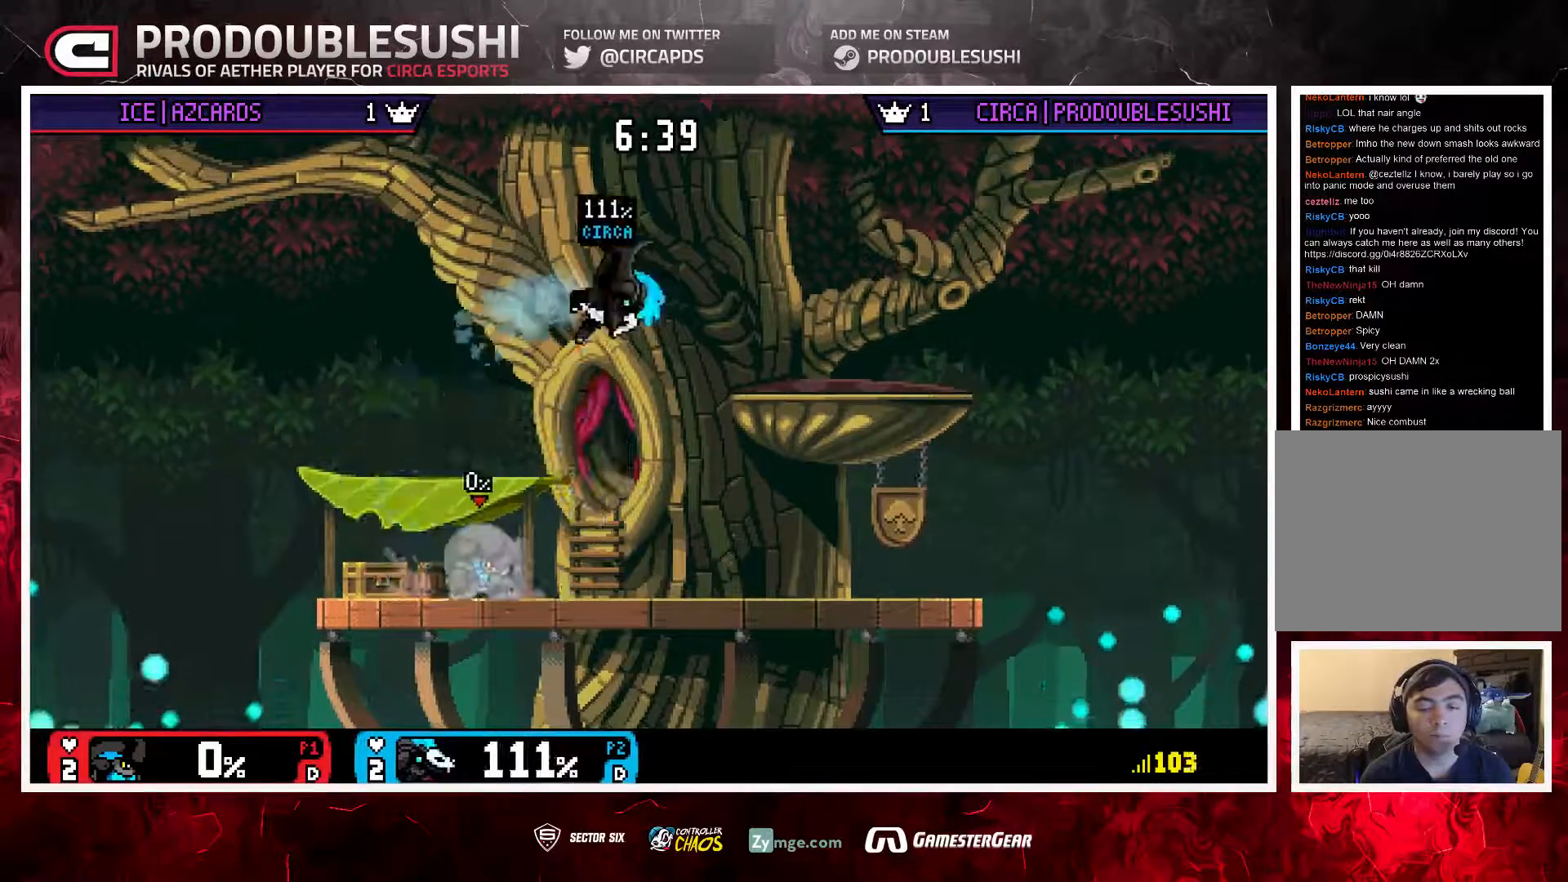
{"dt_ms": 500, "buttons": [], "left_stick": "center", "right_stick": "center", "events": [[100, "left_stick", "right"], [333, "left_stick", "up-left"], [467, "left_stick", "center"]]}
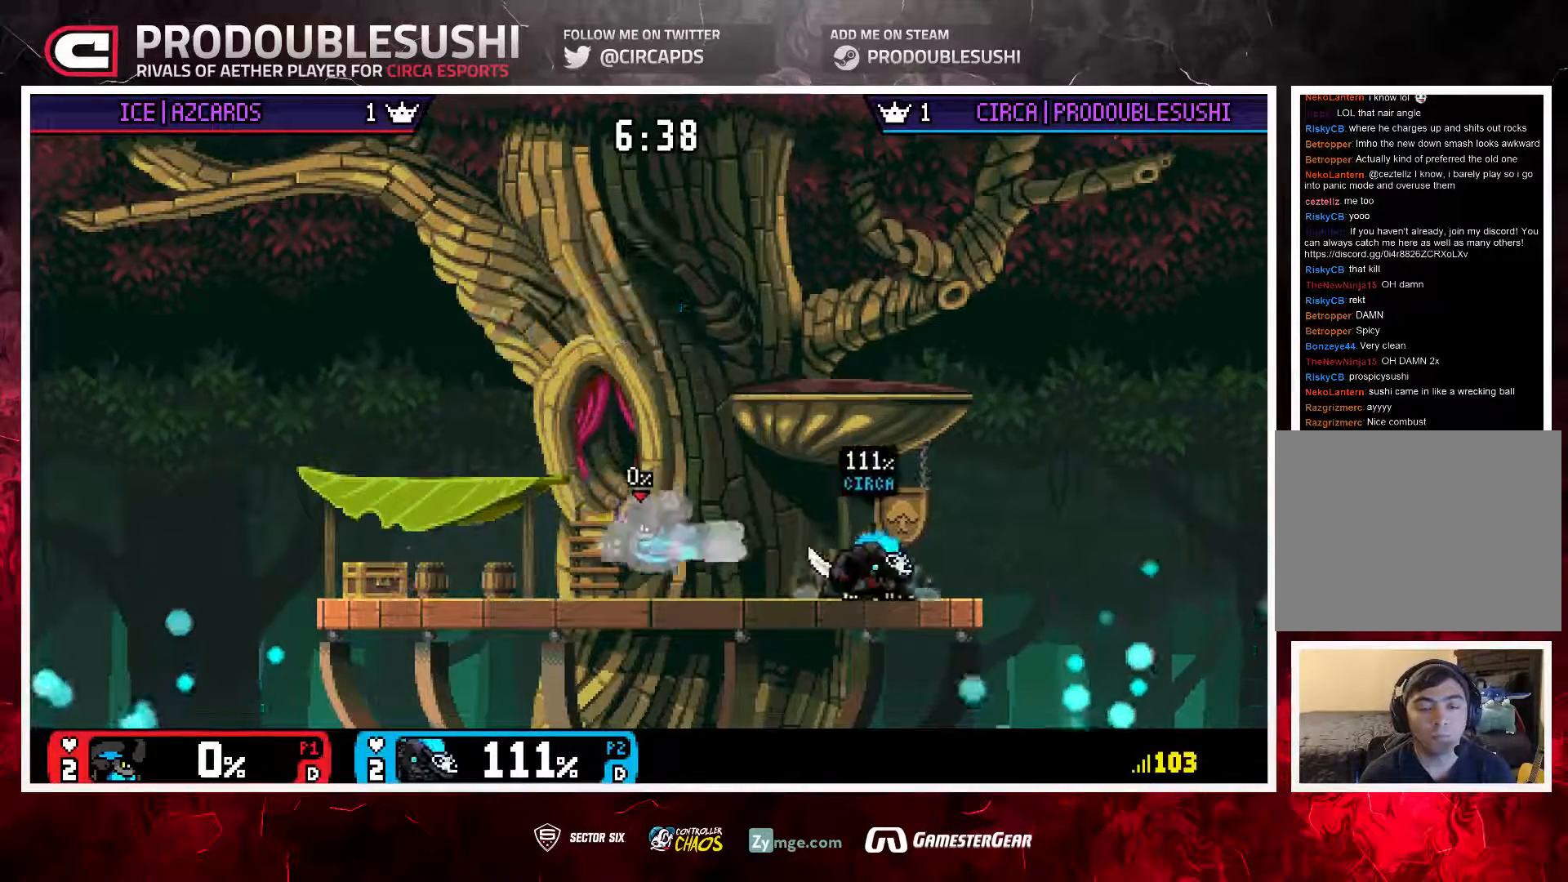
{"dt_ms": 500, "buttons": [], "left_stick": "center", "right_stick": "center", "events": [[83, "left_stick", "right"], [217, "left_stick", "center"], [317, "left_stick", "left"], [450, "left_stick", "center"]]}
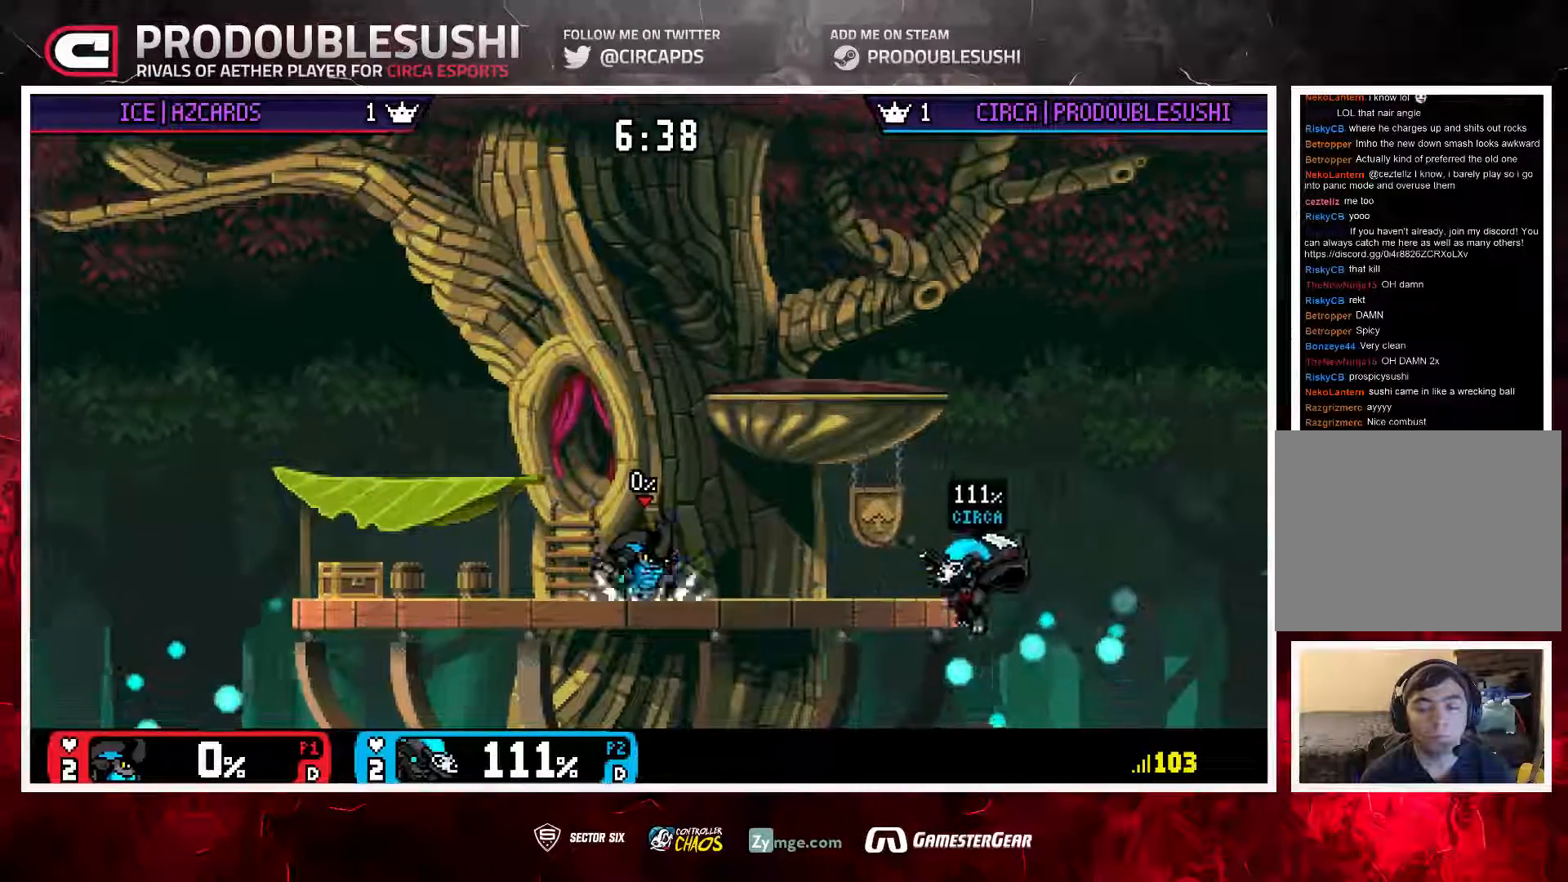
{"dt_ms": 500, "buttons": [], "left_stick": "up-left", "right_stick": "center"}
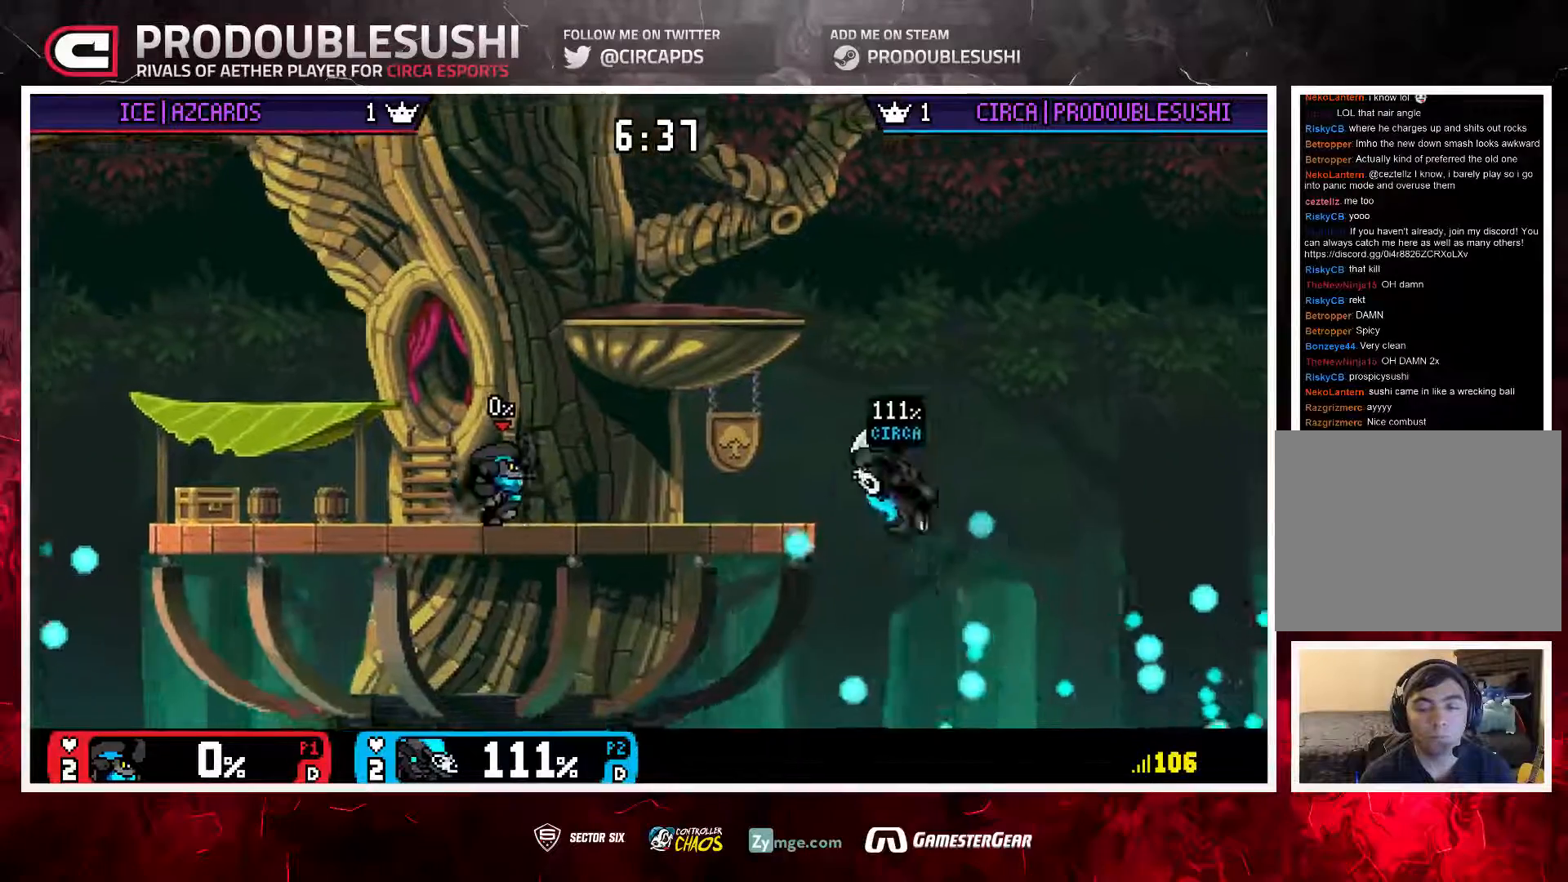
{"dt_ms": 500, "buttons": ["L1"], "left_stick": "center", "right_stick": "center", "events": [[283, "left_stick", "down"], [383, "left_stick", "center"], [450, "L1", "down"]]}